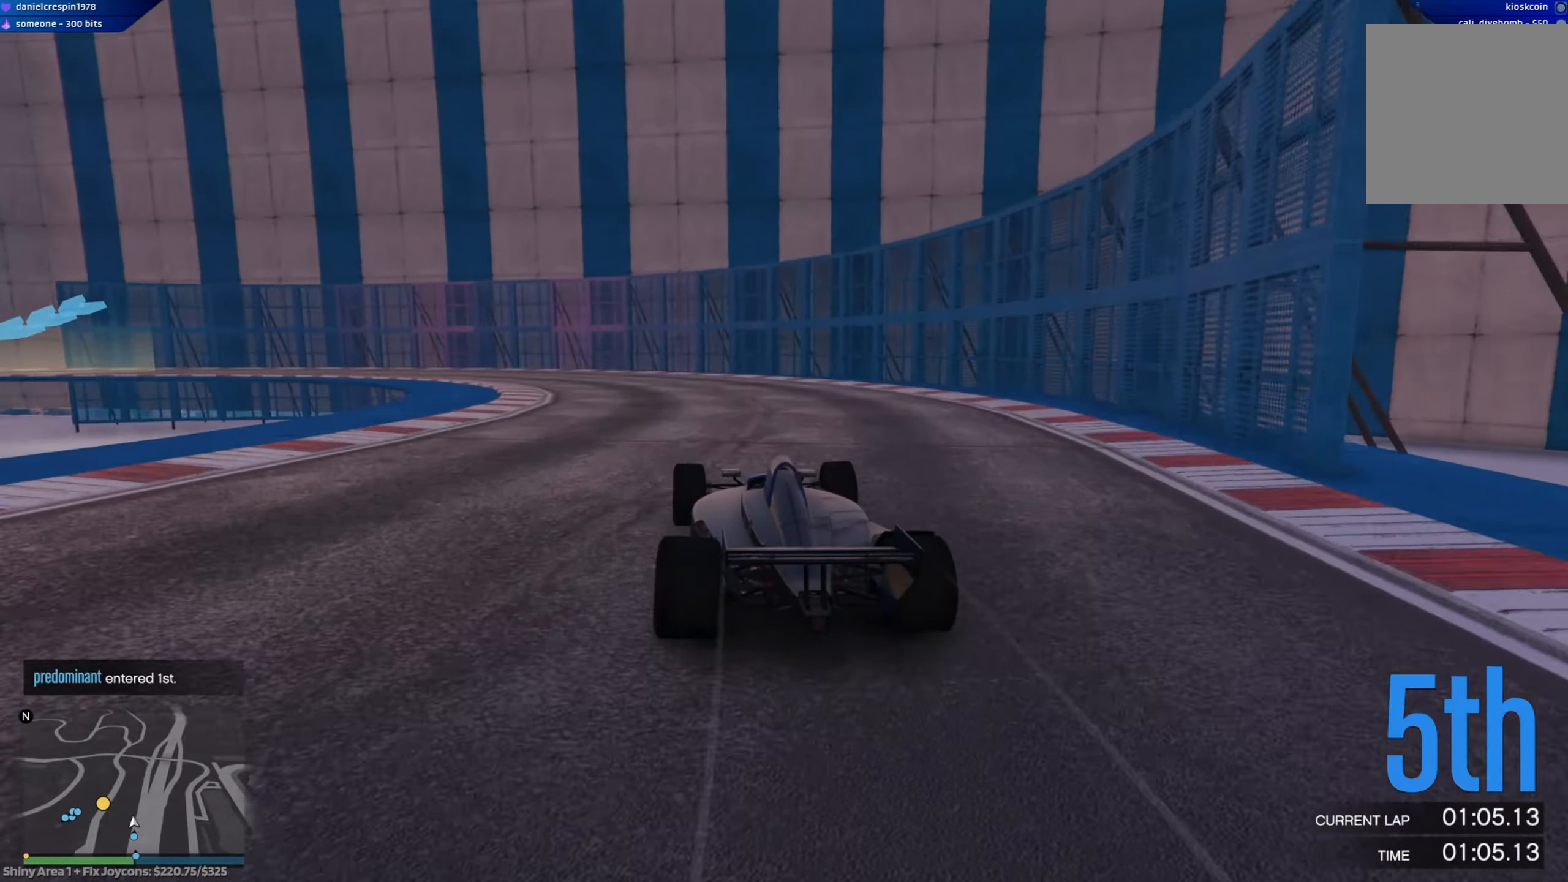
Gameplay with a controller (Xbox layout); each line is a JSON object with the inputs held at the frame after it. "events" lists button and stick changes between this image and that frame as [ms after this image, input, new state], when the widget could be followed in between.
{"buttons": ["R2"], "left_stick": "left", "right_stick": "center", "events": []}
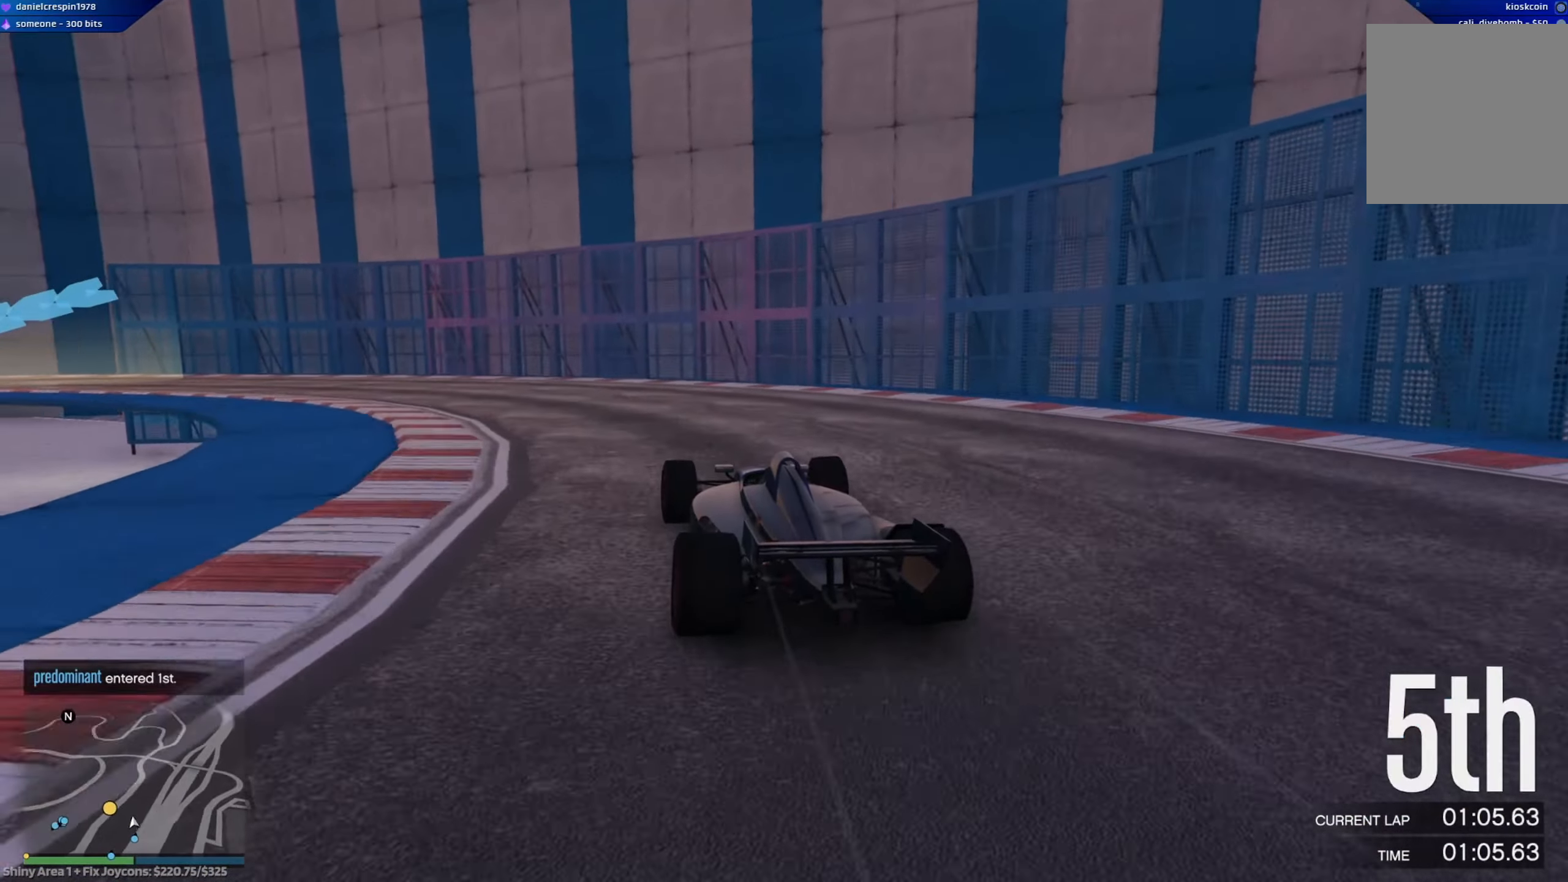
{"buttons": ["R2"], "left_stick": "left", "right_stick": "center", "events": [[100, "R2", "up"], [450, "R2", "down"]]}
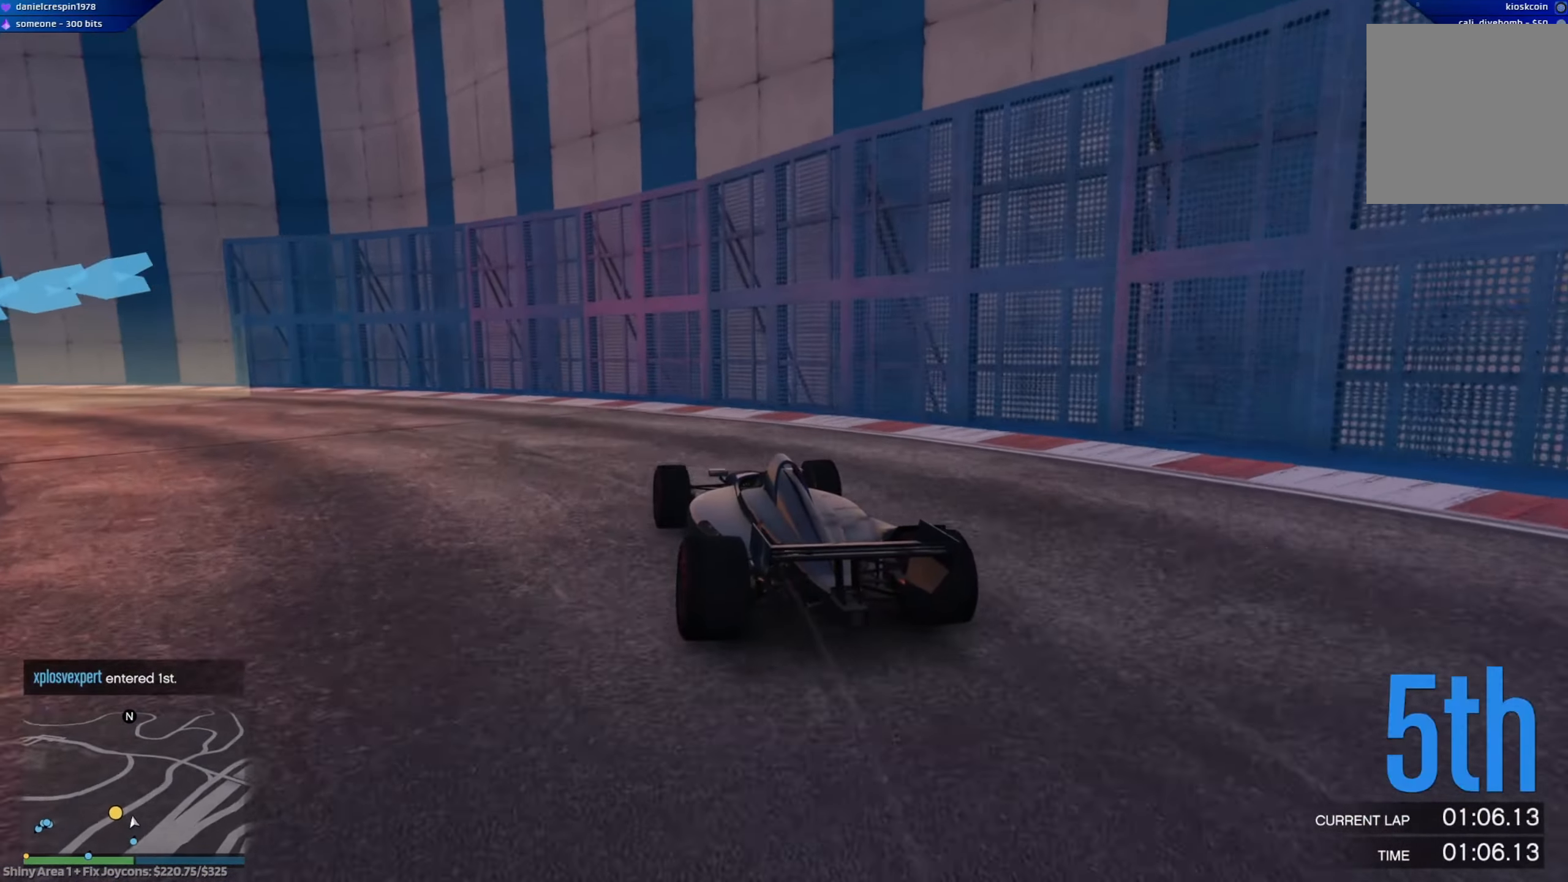
{"buttons": ["R2"], "left_stick": "left", "right_stick": "center", "events": [[100, "R2", "up"], [367, "R2", "down"]]}
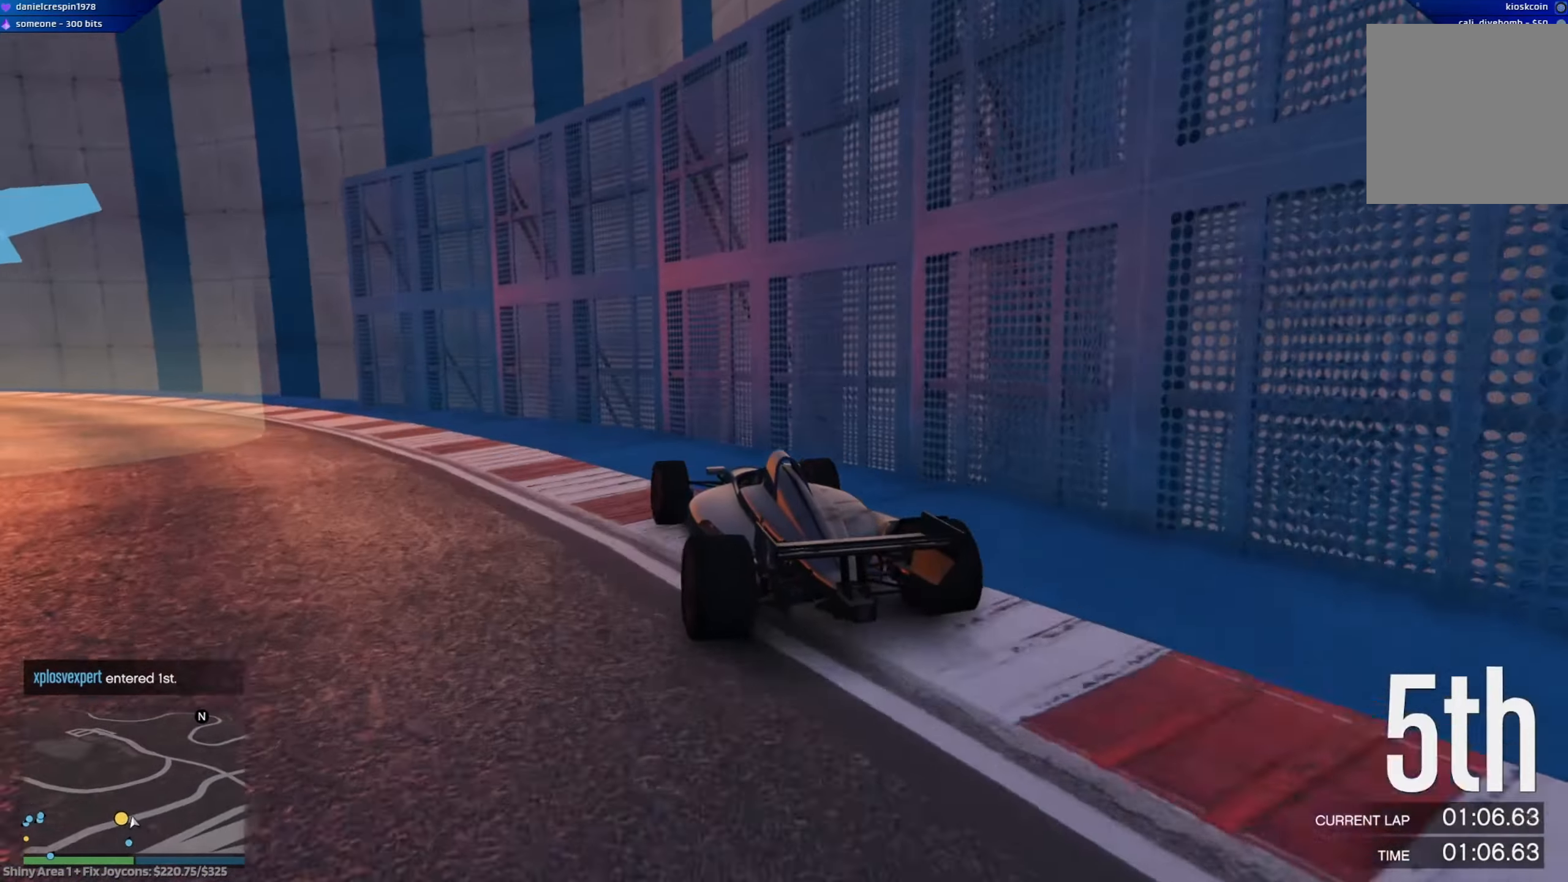
{"buttons": ["R2"], "left_stick": "center", "right_stick": "center", "events": [[433, "left_stick", "right"], [500, "left_stick", "center"]]}
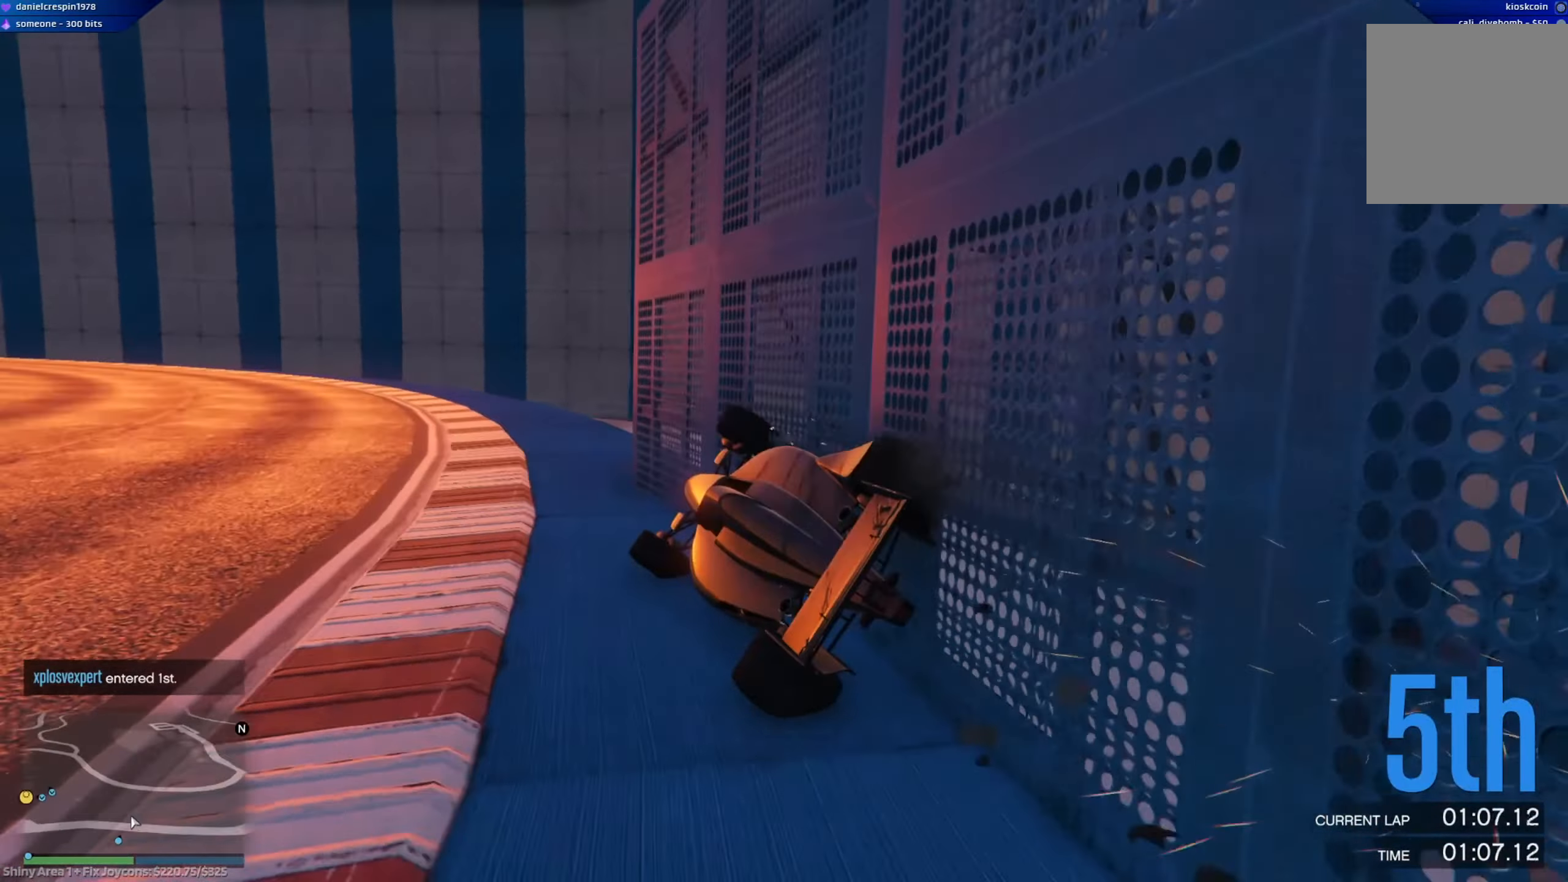
{"buttons": ["R2"], "left_stick": "center", "right_stick": "center", "events": [[117, "left_stick", "left"], [283, "left_stick", "center"]]}
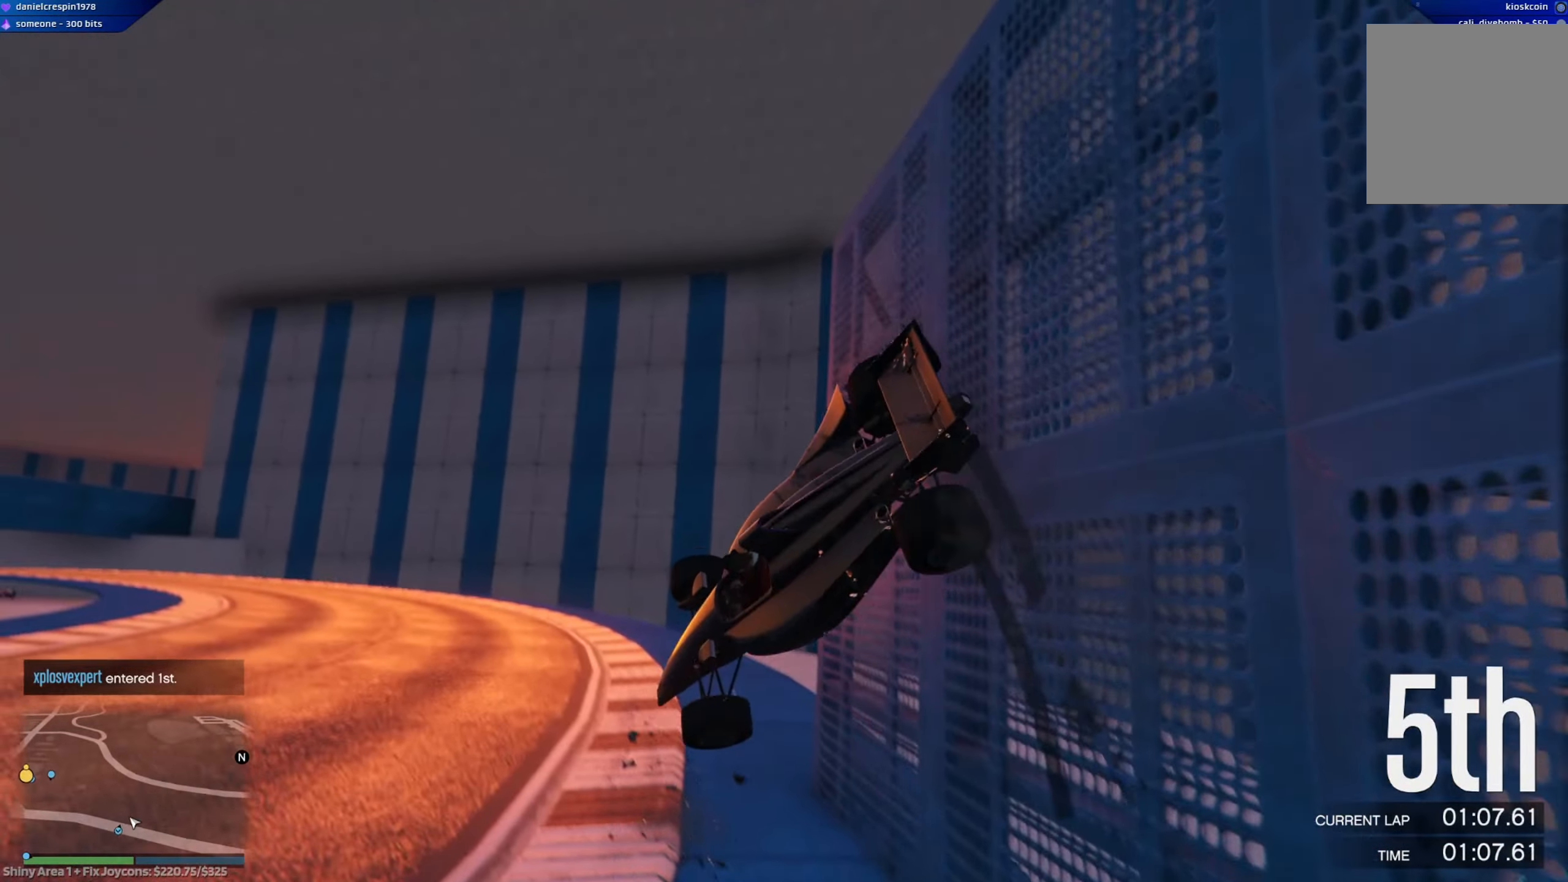
{"buttons": ["Y", "R2"], "left_stick": "center", "right_stick": "center", "events": [[117, "Y", "down"], [233, "left_stick", "right"], [400, "left_stick", "down"], [450, "left_stick", "center"]]}
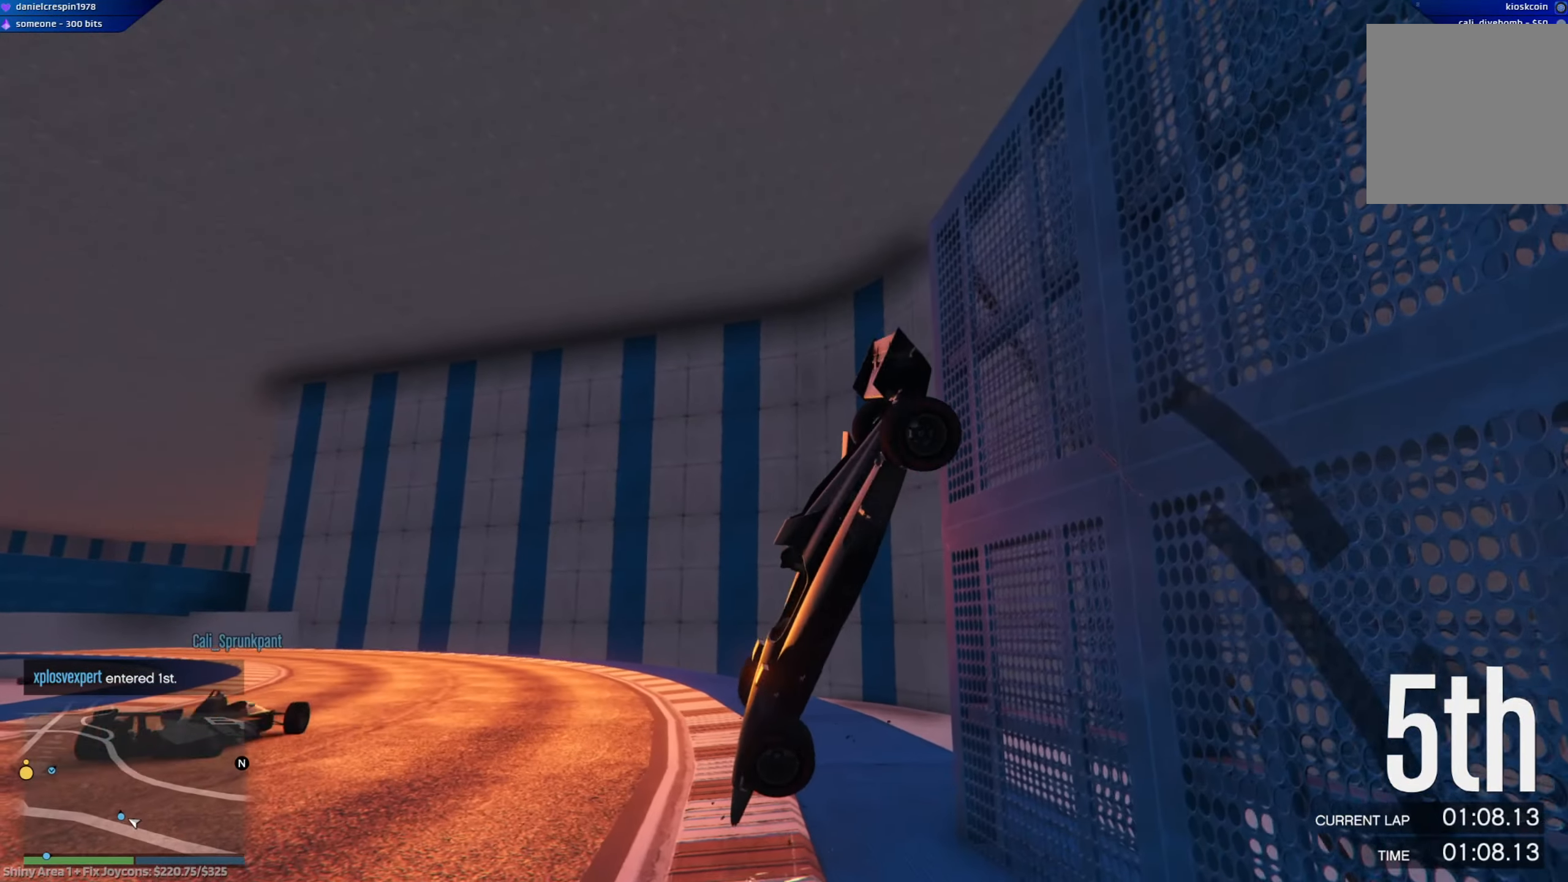
{"buttons": ["Y"], "left_stick": "center", "right_stick": "center", "events": [[433, "R2", "up"]]}
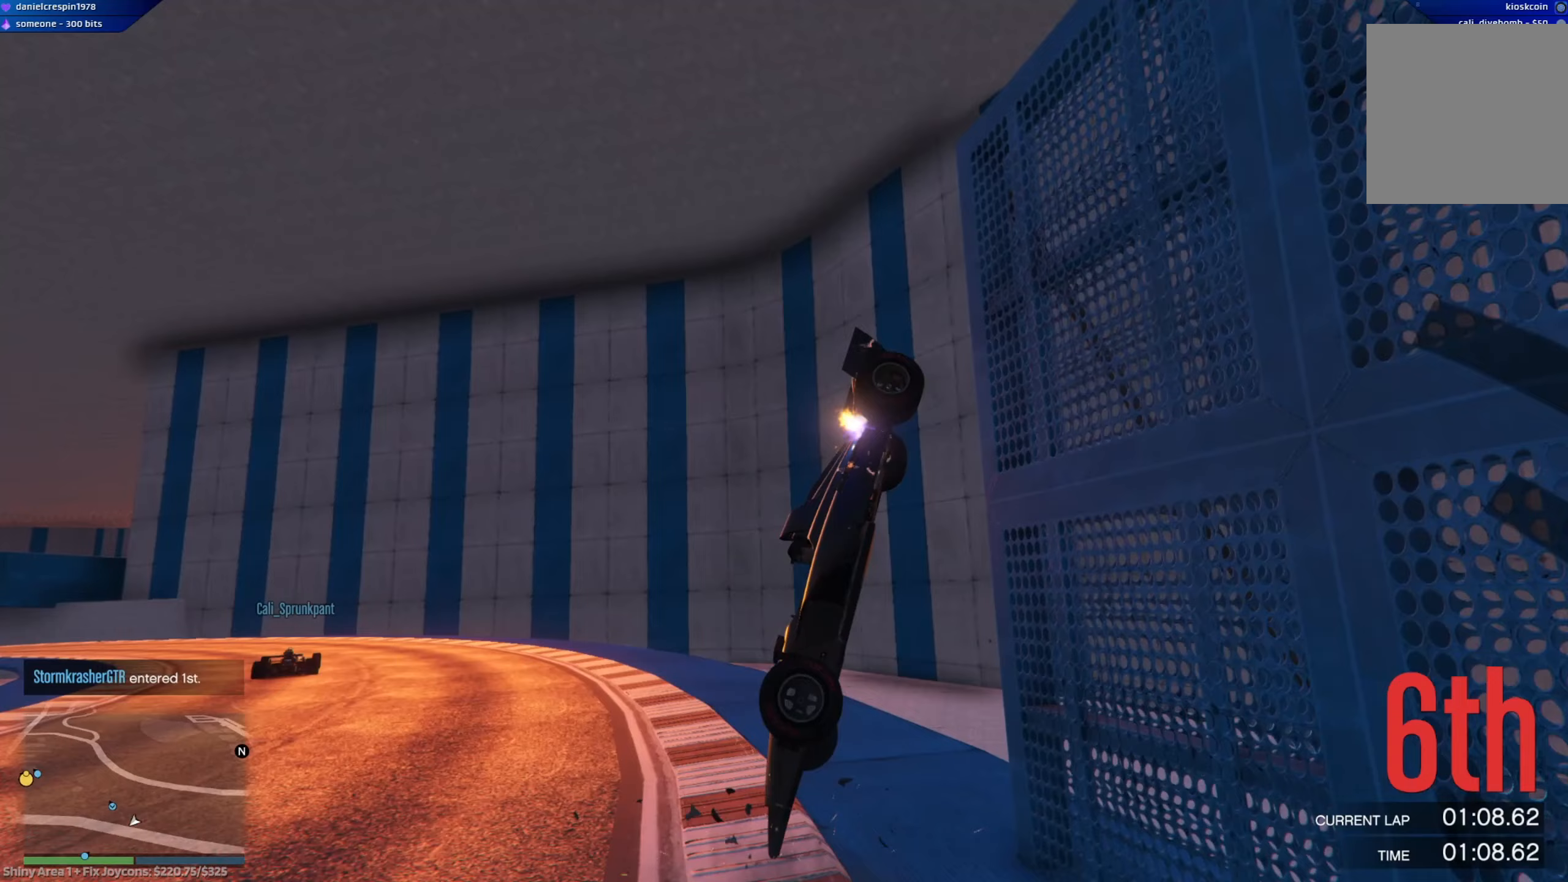
{"buttons": ["Y"], "left_stick": "center", "right_stick": "center", "events": []}
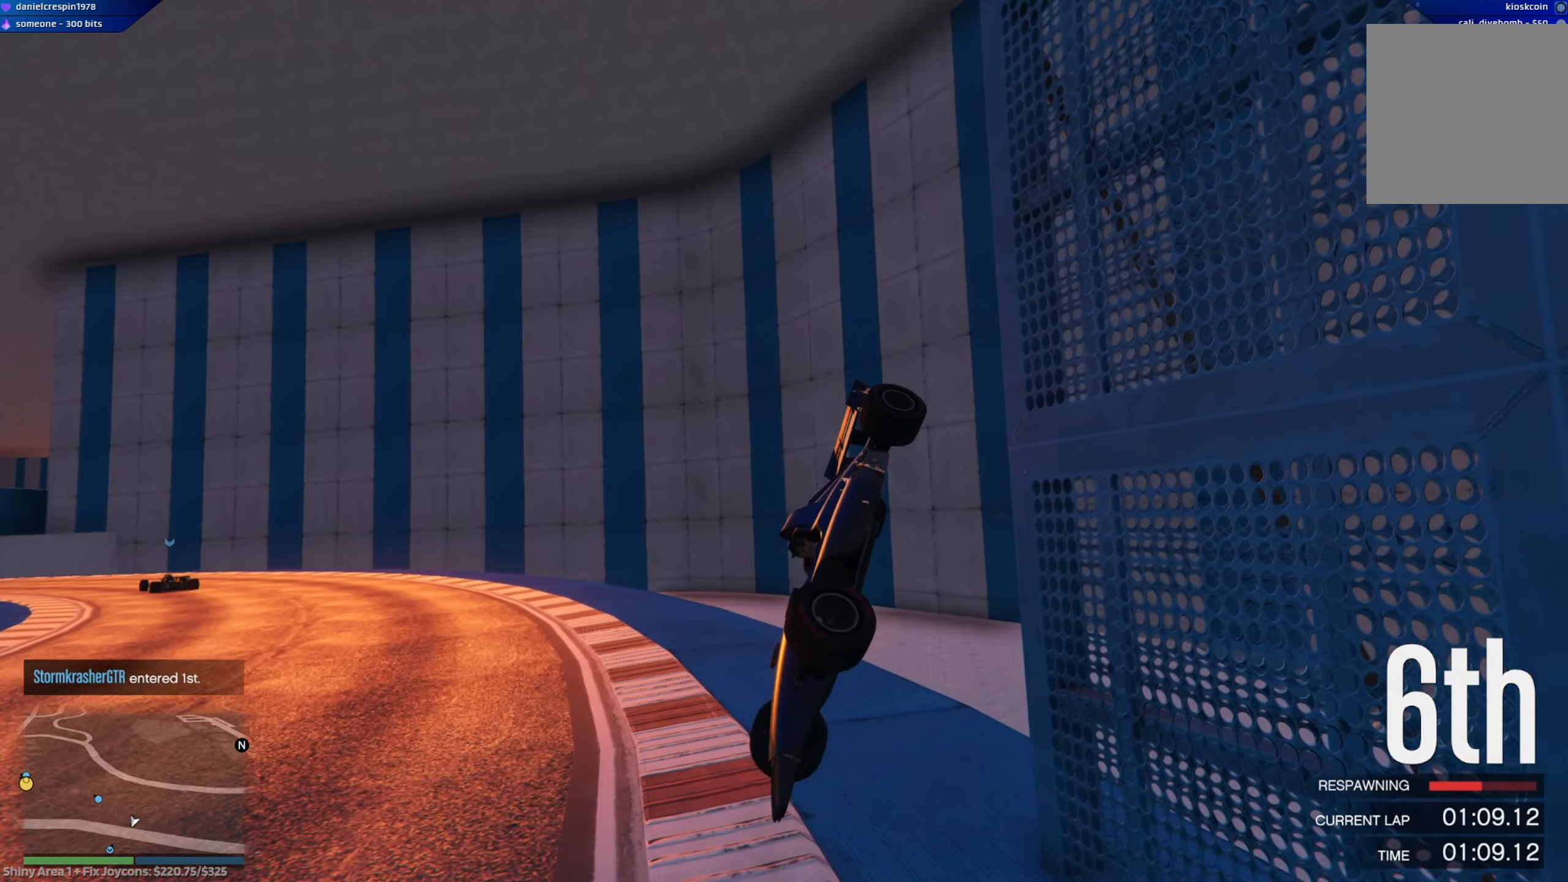
{"buttons": ["Y"], "left_stick": "center", "right_stick": "center", "events": []}
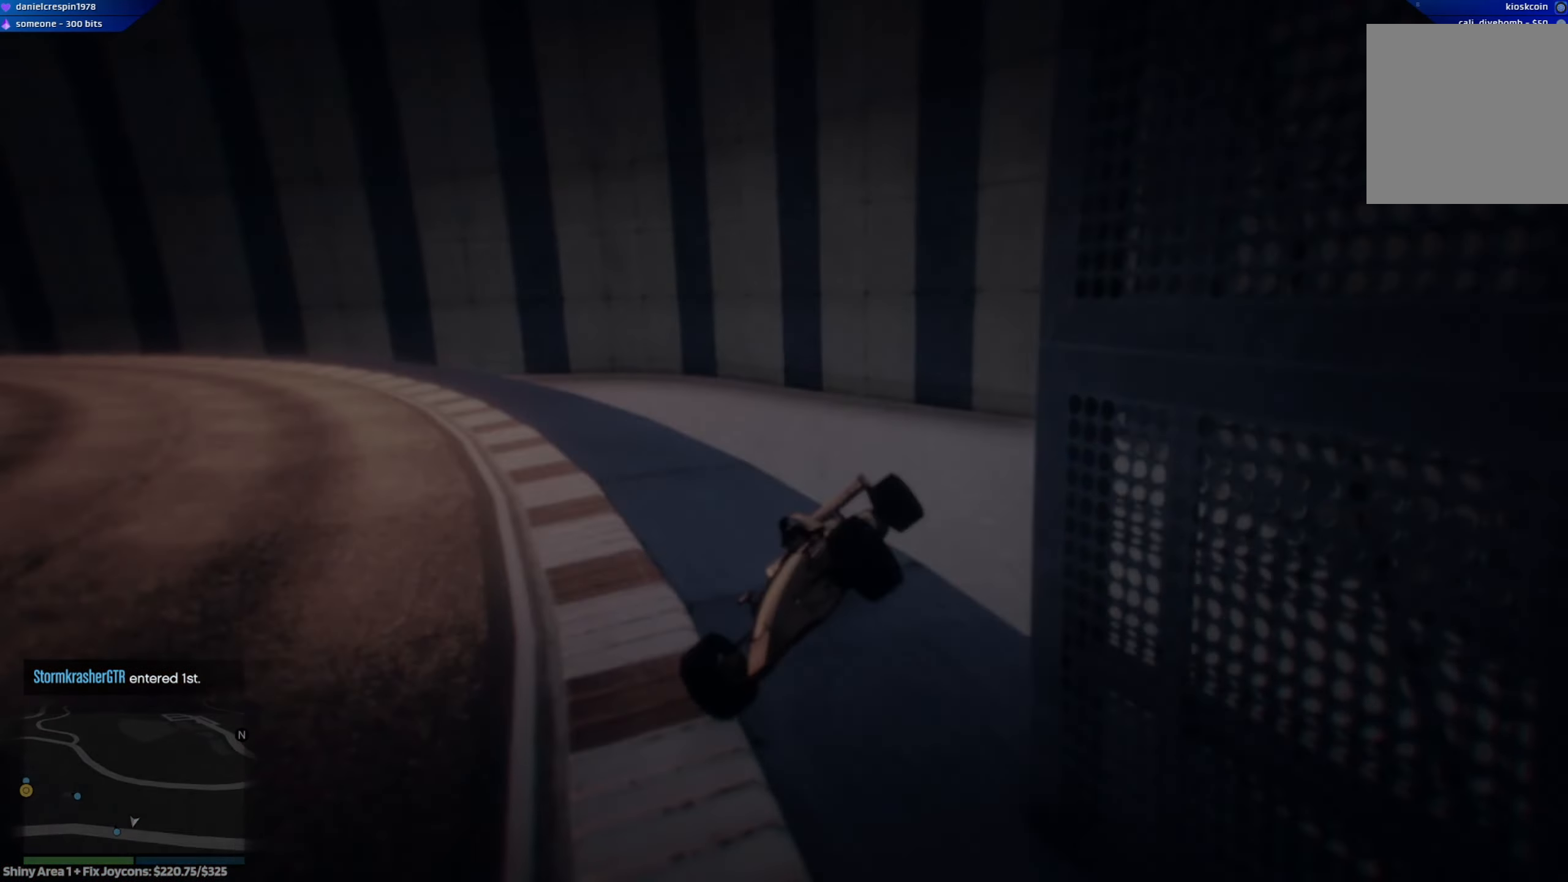
{"buttons": ["R2"], "left_stick": "right", "right_stick": "center", "events": [[183, "Y", "up"], [217, "R2", "down"], [483, "left_stick", "right"]]}
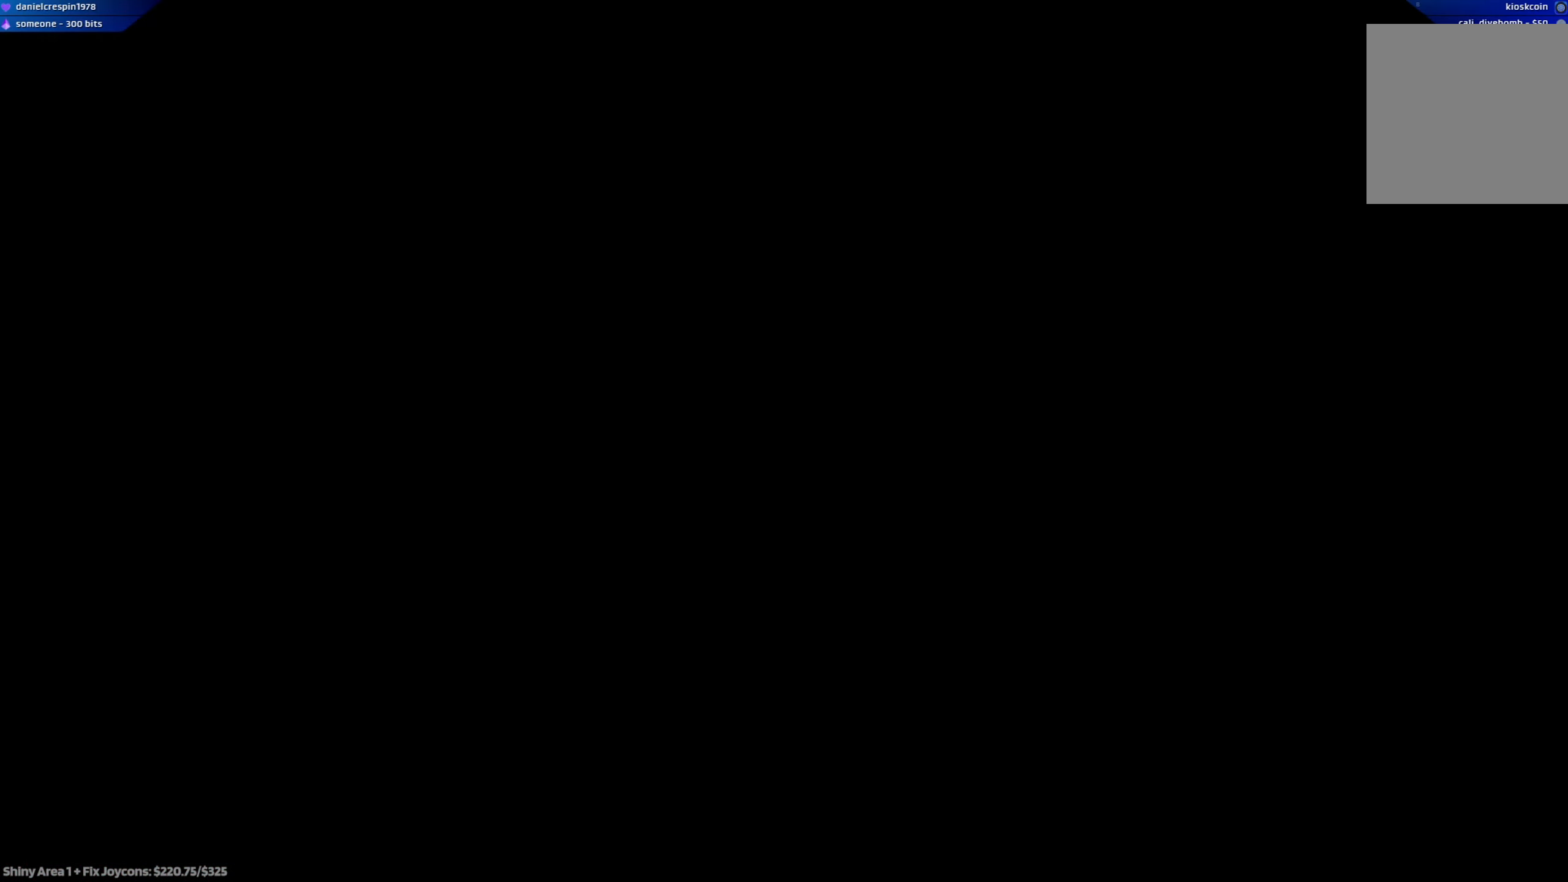
{"buttons": ["A", "R2"], "left_stick": "center", "right_stick": "center", "events": [[300, "A", "down"], [500, "left_stick", "center"]]}
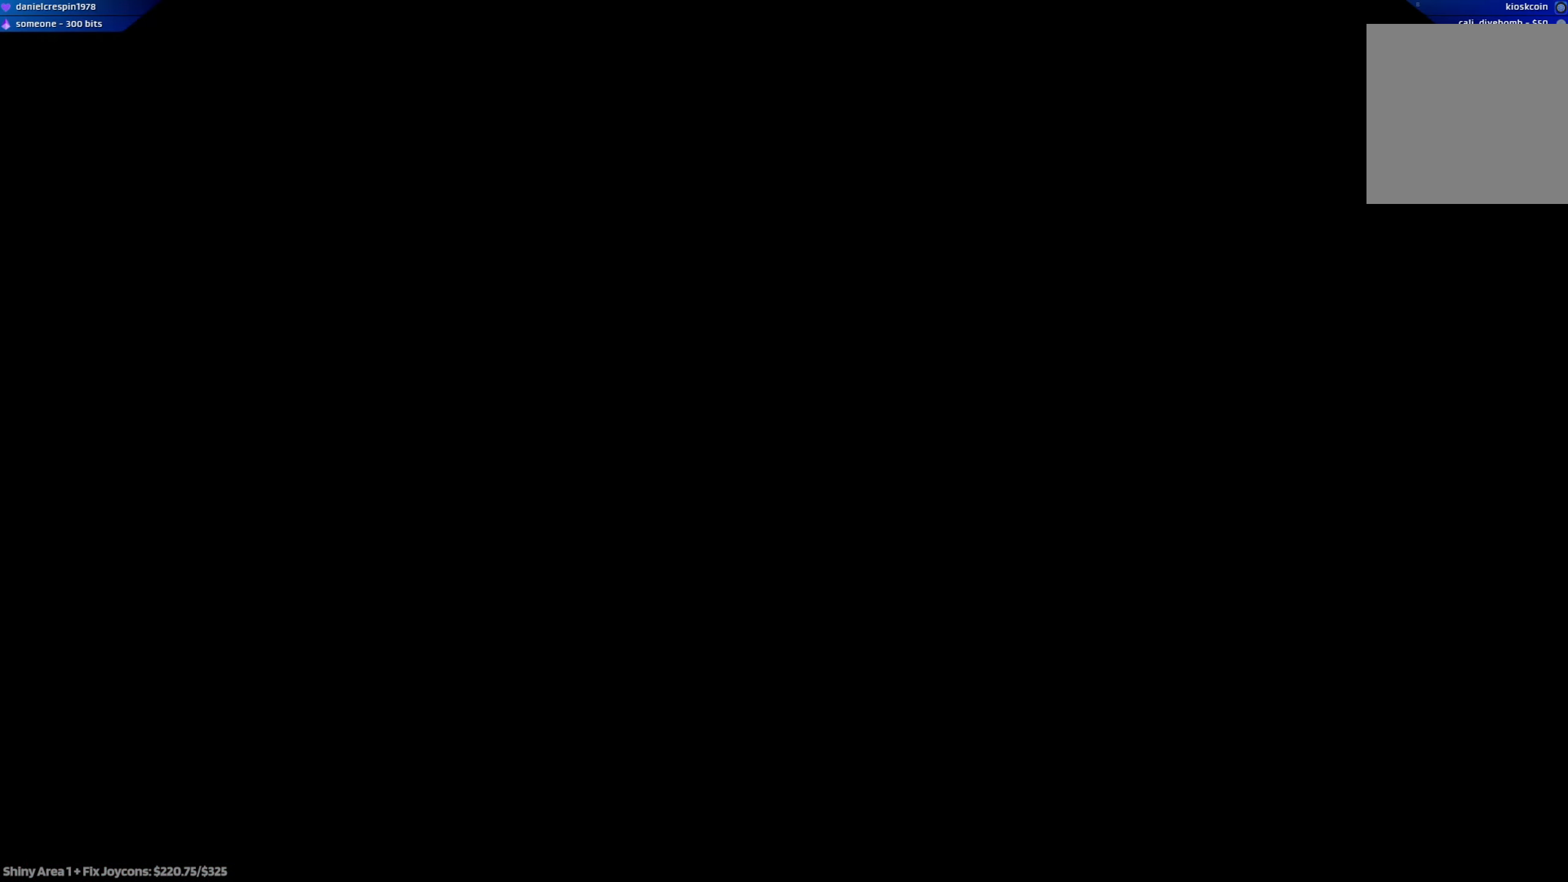
{"buttons": ["A", "R2"], "left_stick": "center", "right_stick": "center", "events": [[250, "left_stick", "up-left"], [350, "left_stick", "center"]]}
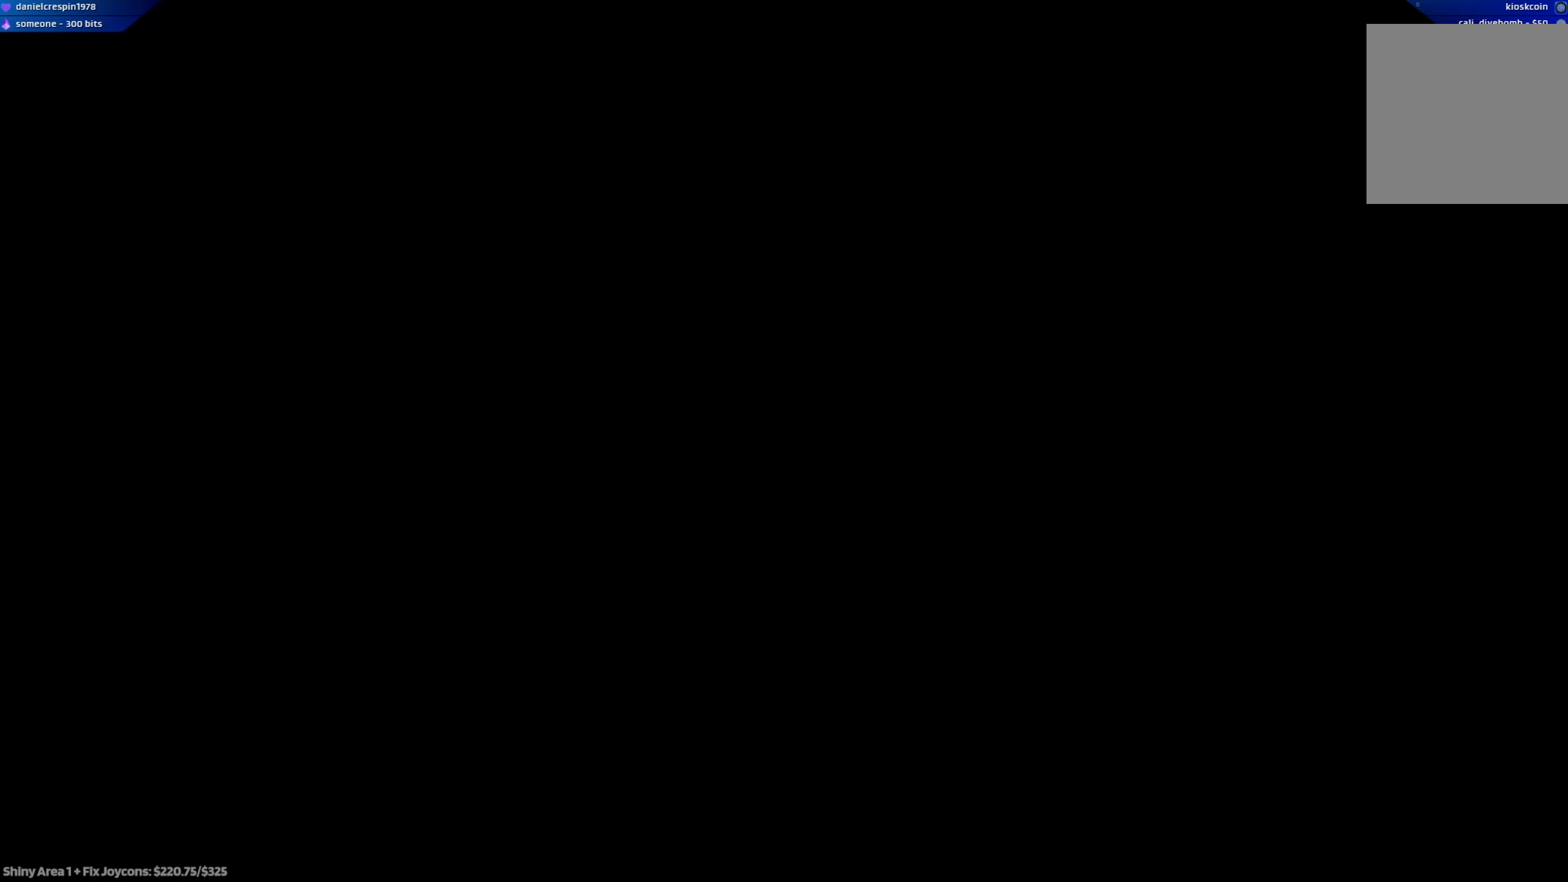
{"buttons": ["A", "R2"], "left_stick": "center", "right_stick": "center", "events": [[183, "left_stick", "up-left"], [367, "left_stick", "center"]]}
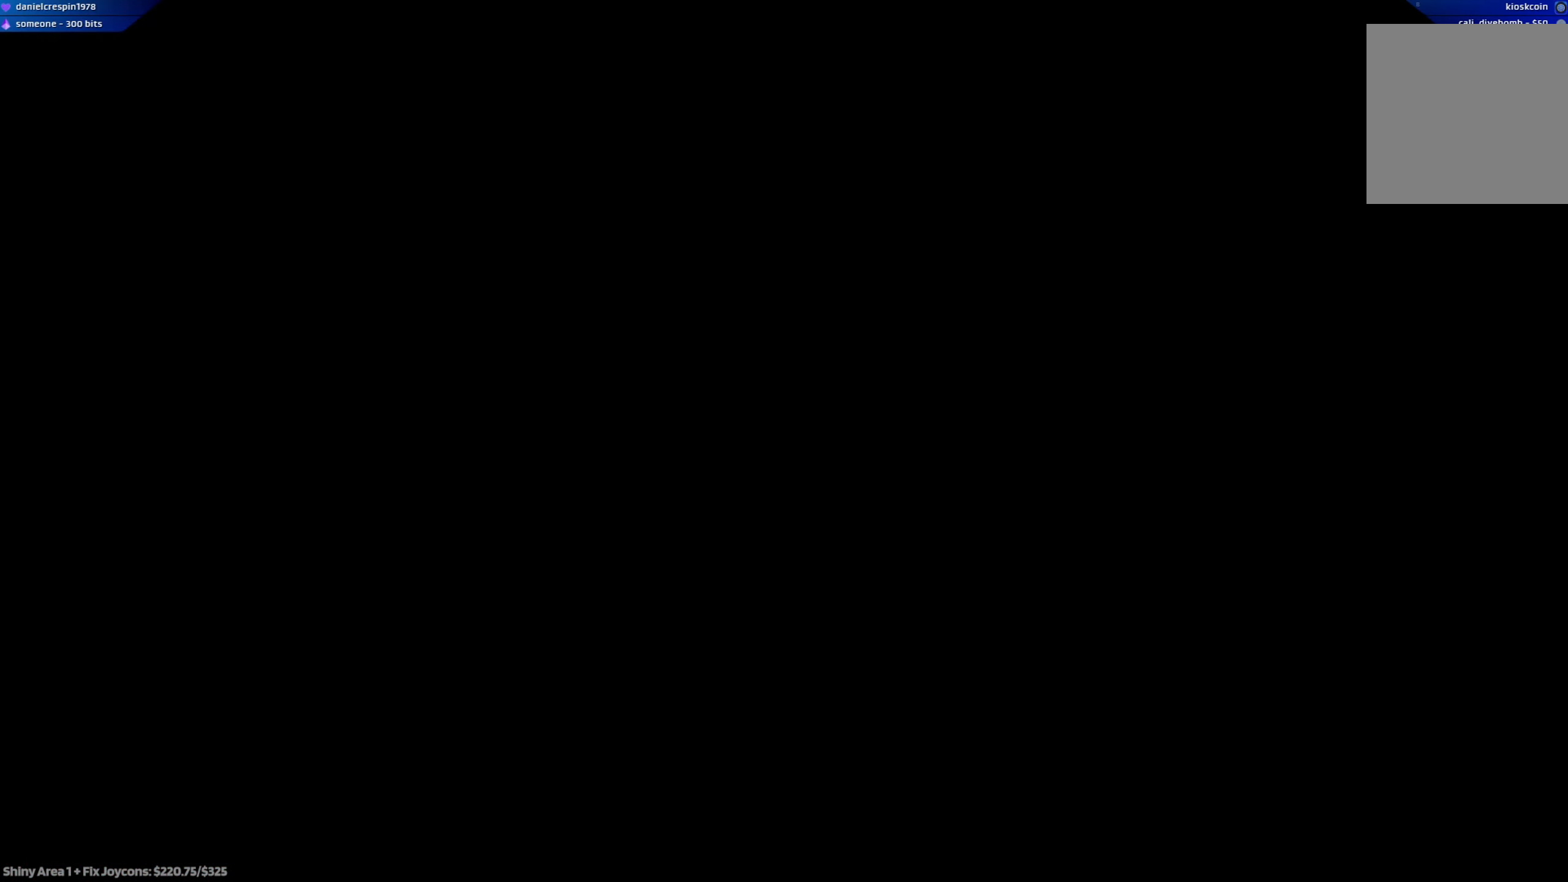
{"buttons": ["A", "R2"], "left_stick": "center", "right_stick": "center", "events": [[233, "left_stick", "left"], [317, "left_stick", "center"]]}
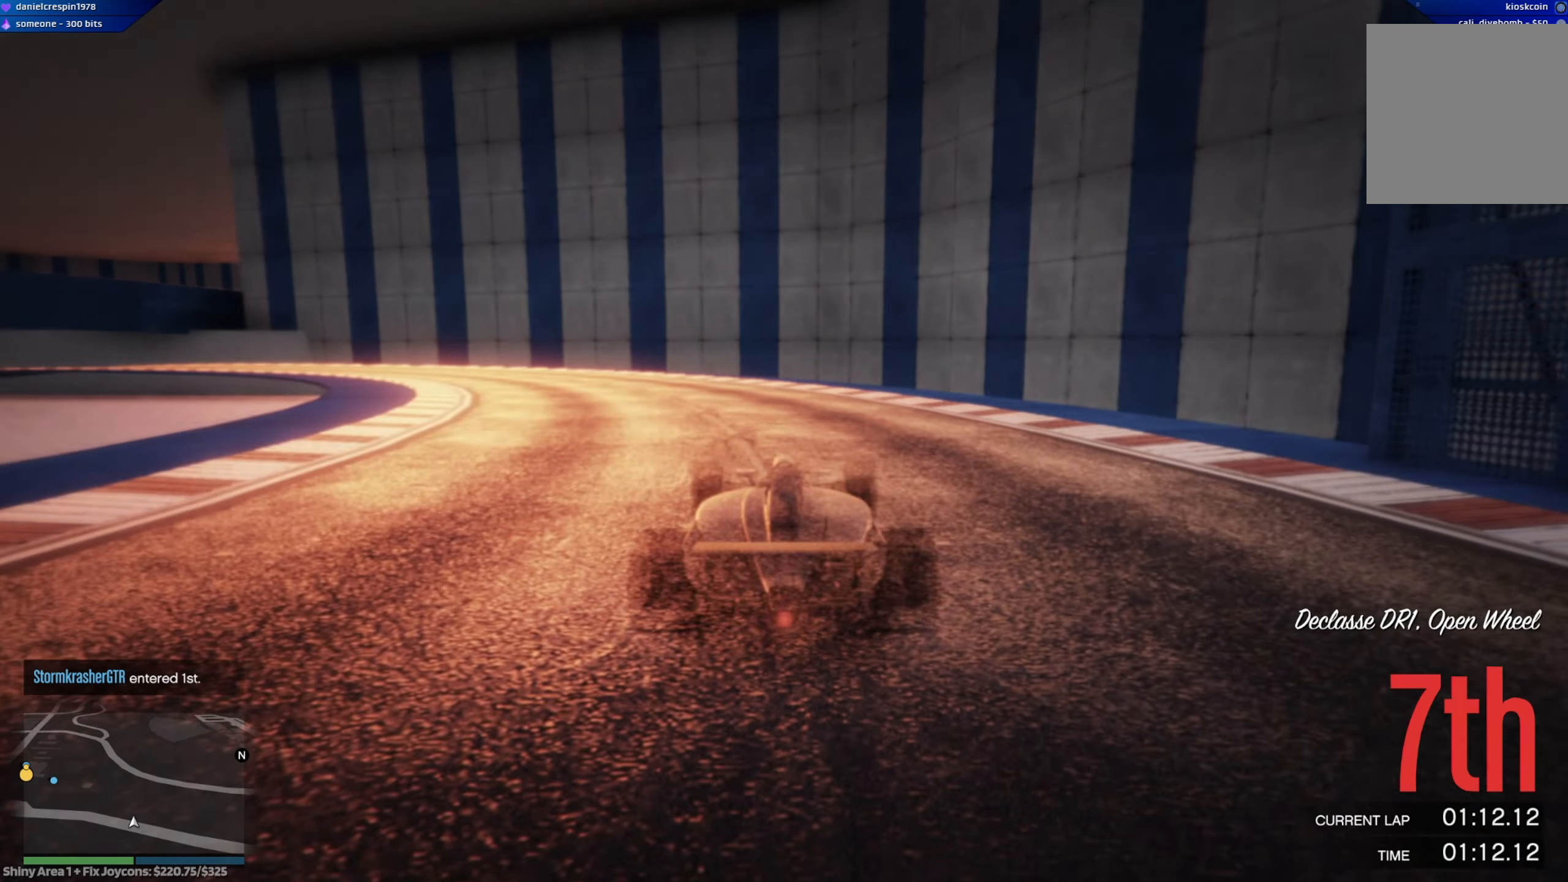
{"buttons": ["R2"], "left_stick": "left", "right_stick": "center", "events": [[83, "A", "up"], [133, "left_stick", "left"], [267, "left_stick", "center"], [450, "left_stick", "left"]]}
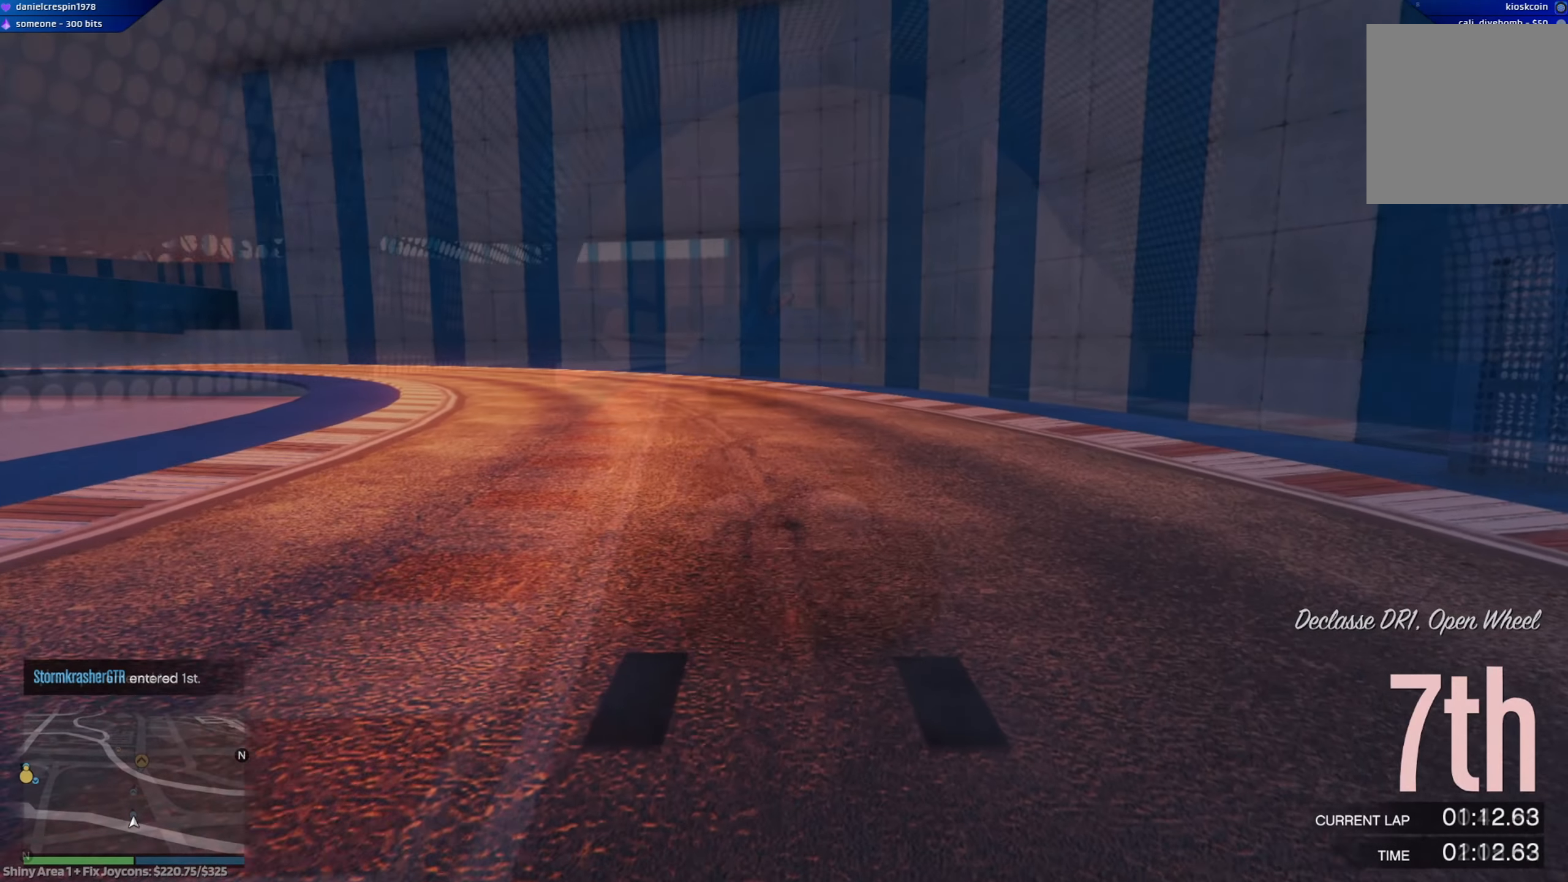
{"buttons": ["R2"], "left_stick": "right", "right_stick": "center", "events": [[200, "left_stick", "center"], [367, "left_stick", "right"]]}
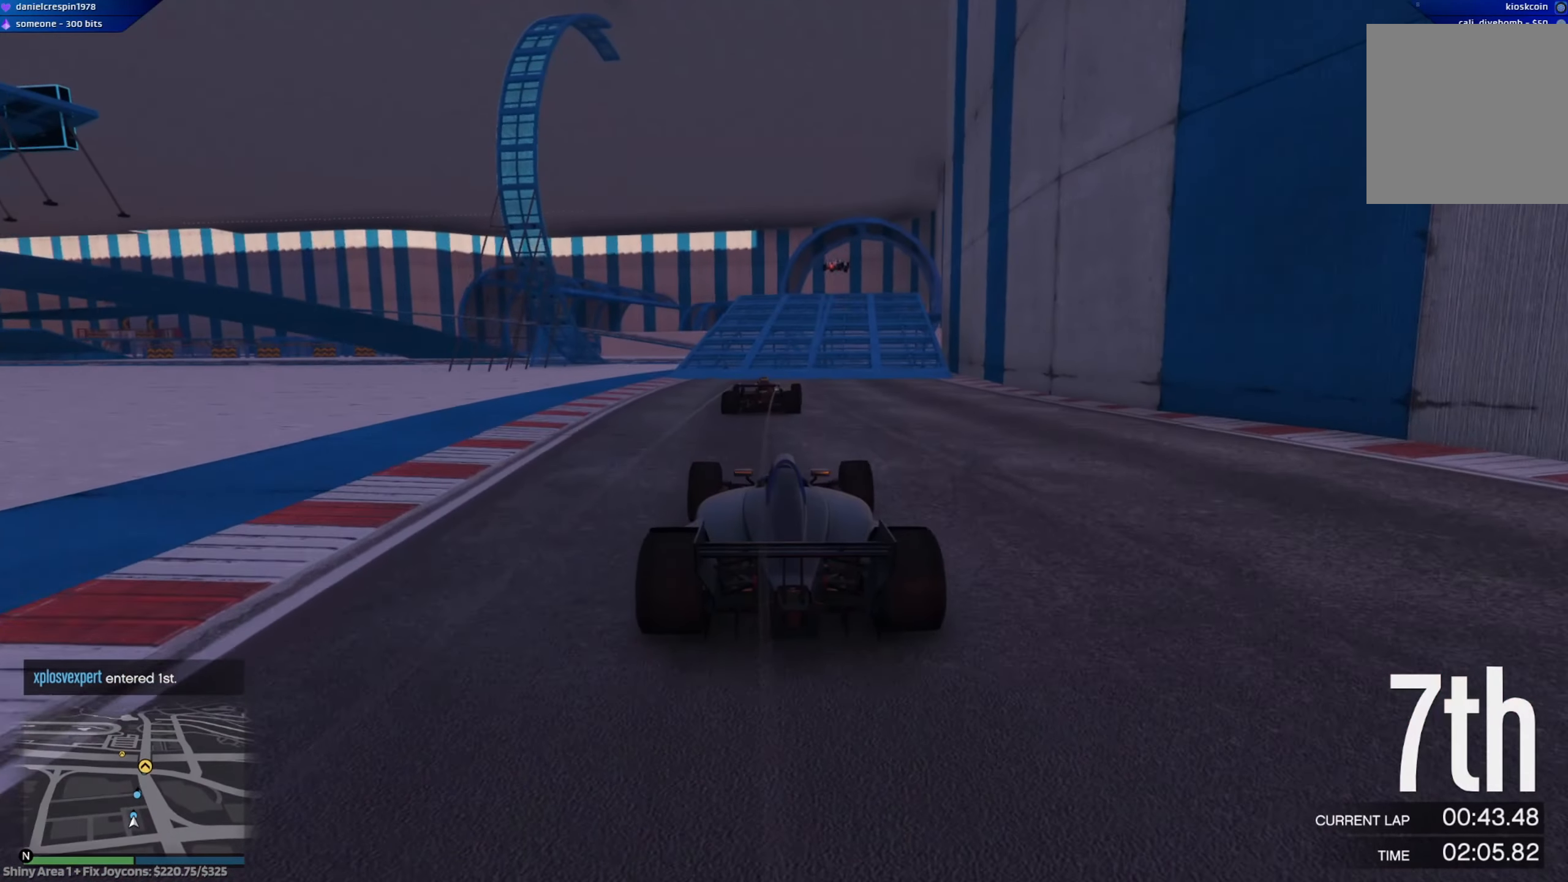
{"buttons": ["R2"], "left_stick": "right", "right_stick": "center", "events": [[117, "left_stick", "center"], [500, "left_stick", "right"]]}
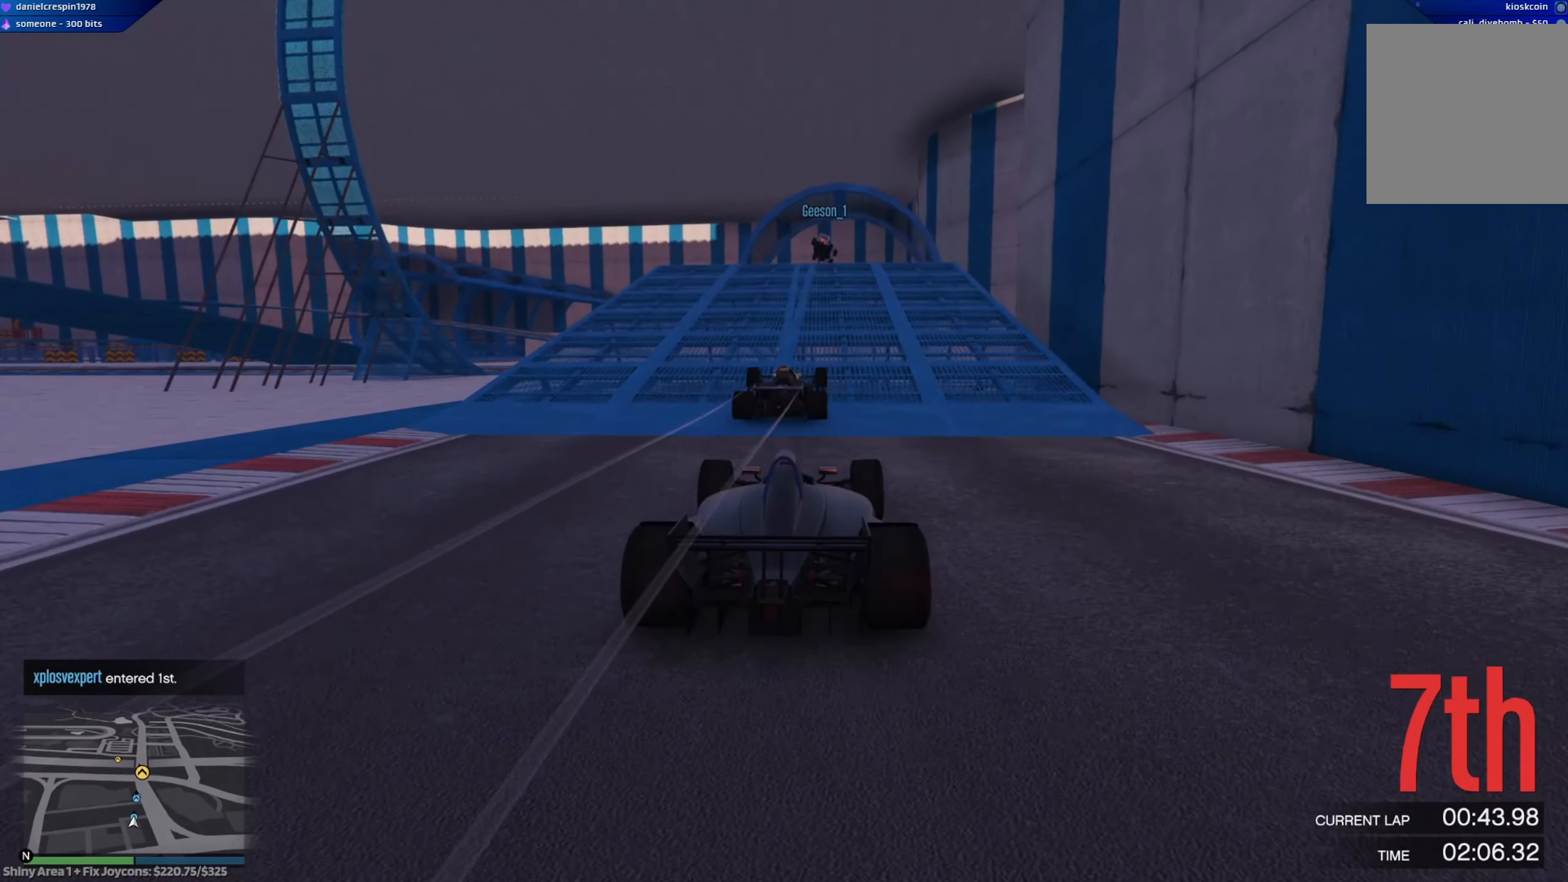
{"buttons": ["R2"], "left_stick": "down", "right_stick": "center", "events": [[117, "left_stick", "center"], [483, "left_stick", "down"]]}
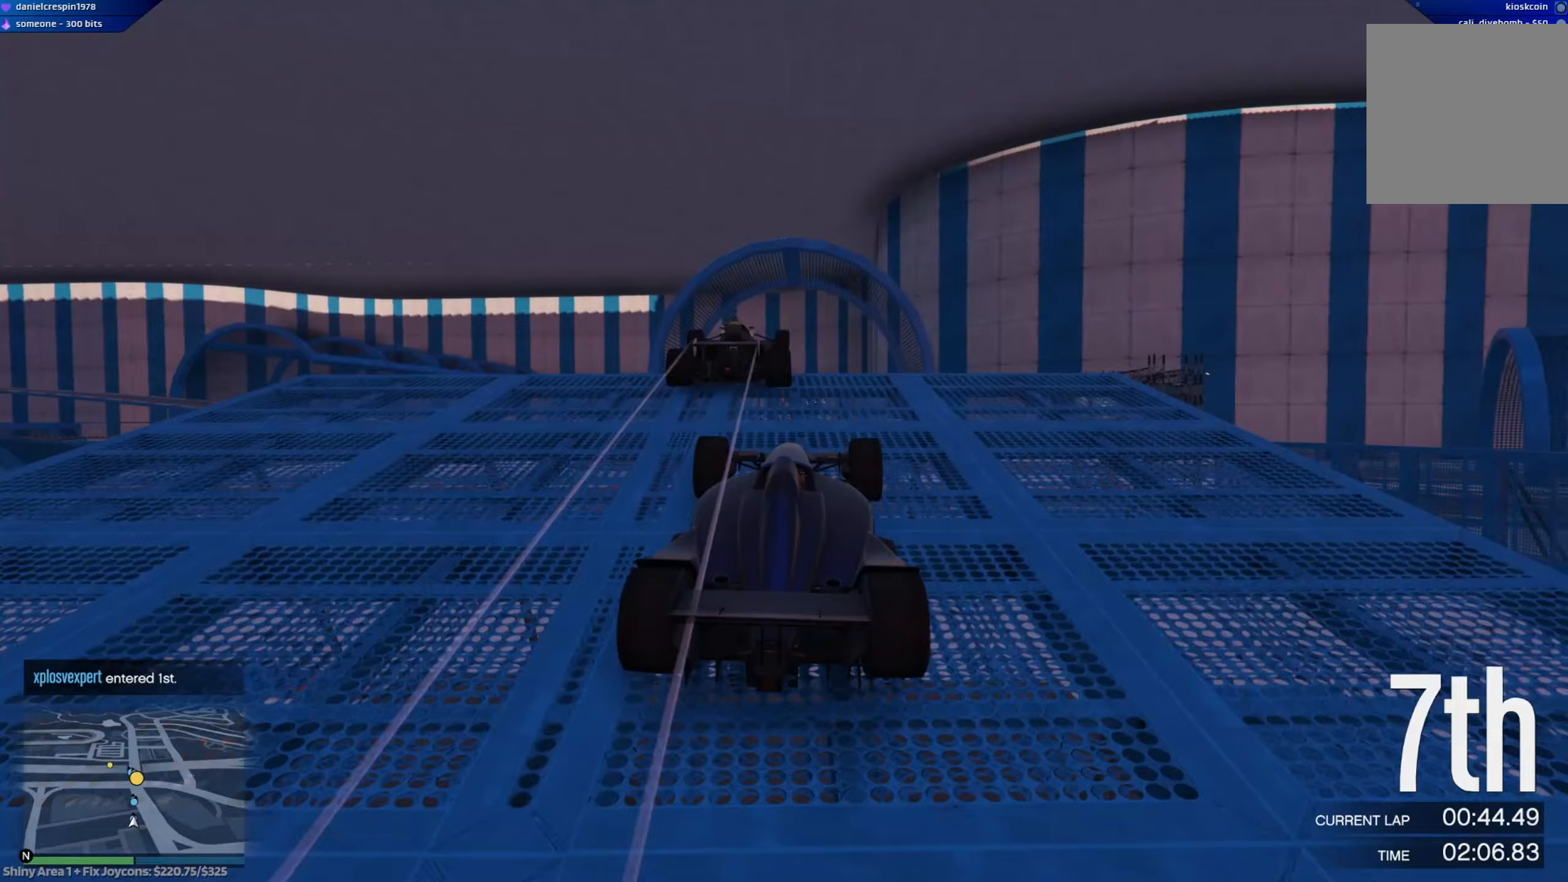
{"buttons": ["R2"], "left_stick": "center", "right_stick": "center", "events": [[500, "left_stick", "center"]]}
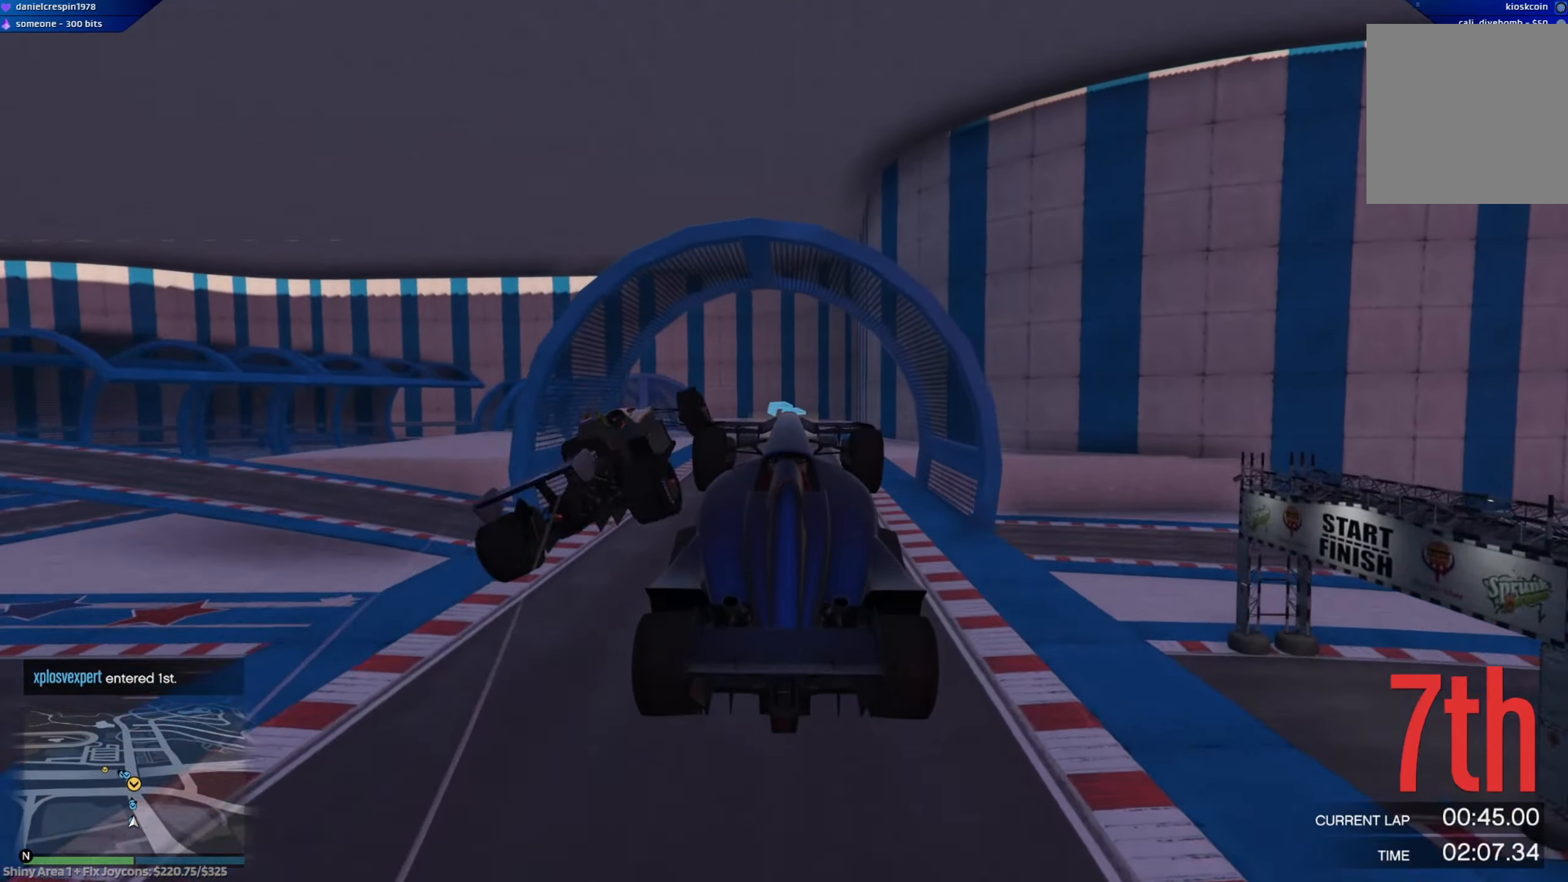
{"buttons": ["R2"], "left_stick": "center", "right_stick": "center", "events": [[50, "left_stick", "up"], [417, "left_stick", "center"]]}
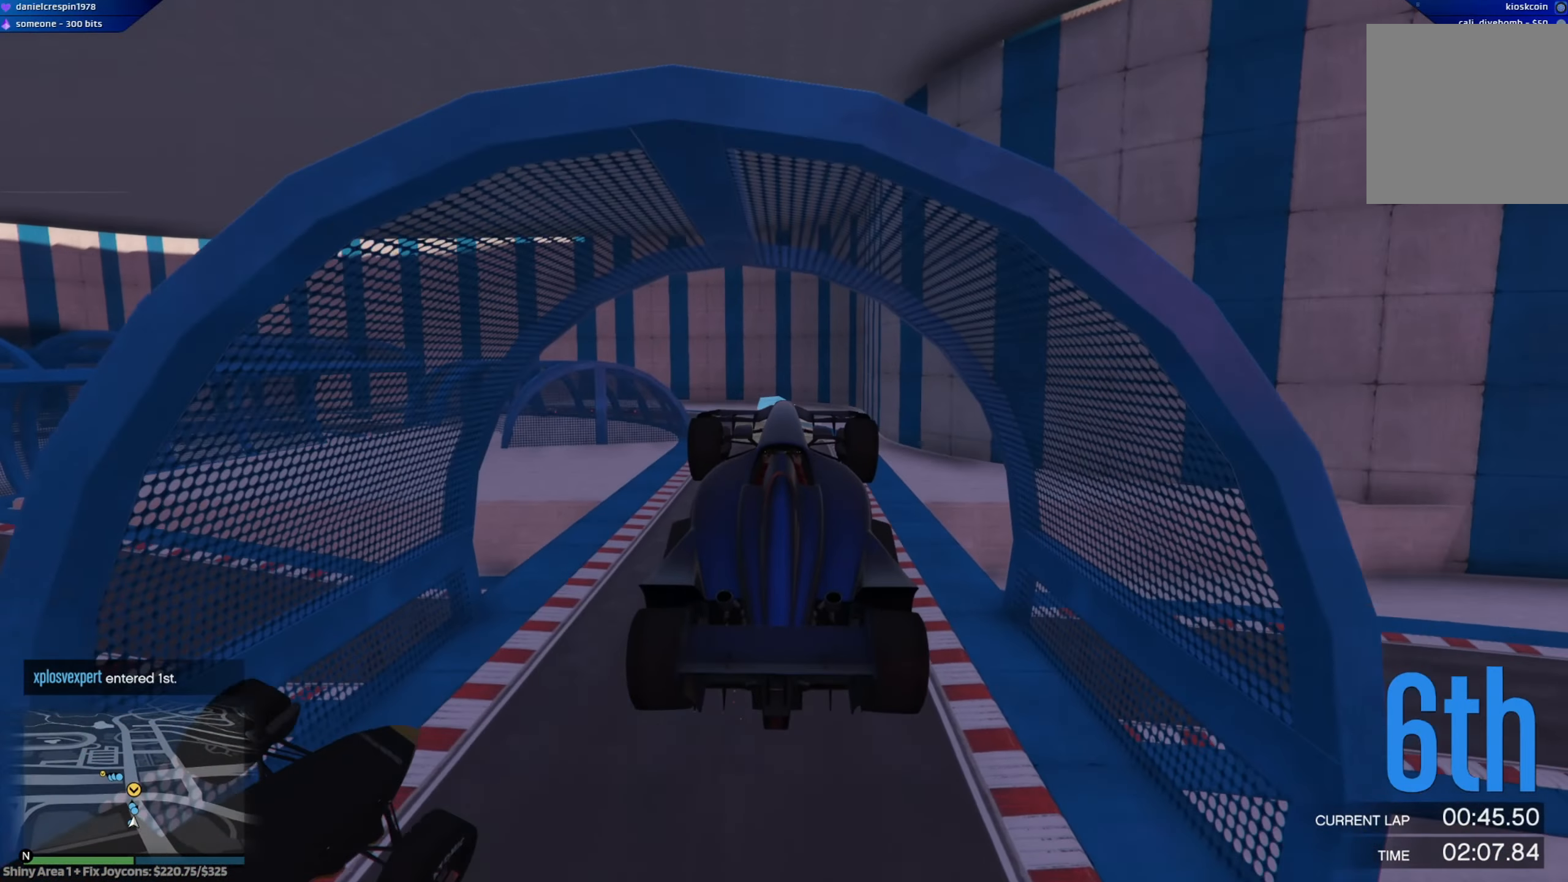
{"buttons": ["R2"], "left_stick": "up-left", "right_stick": "center", "events": [[67, "left_stick", "down-right"], [233, "left_stick", "center"], [500, "left_stick", "up-left"]]}
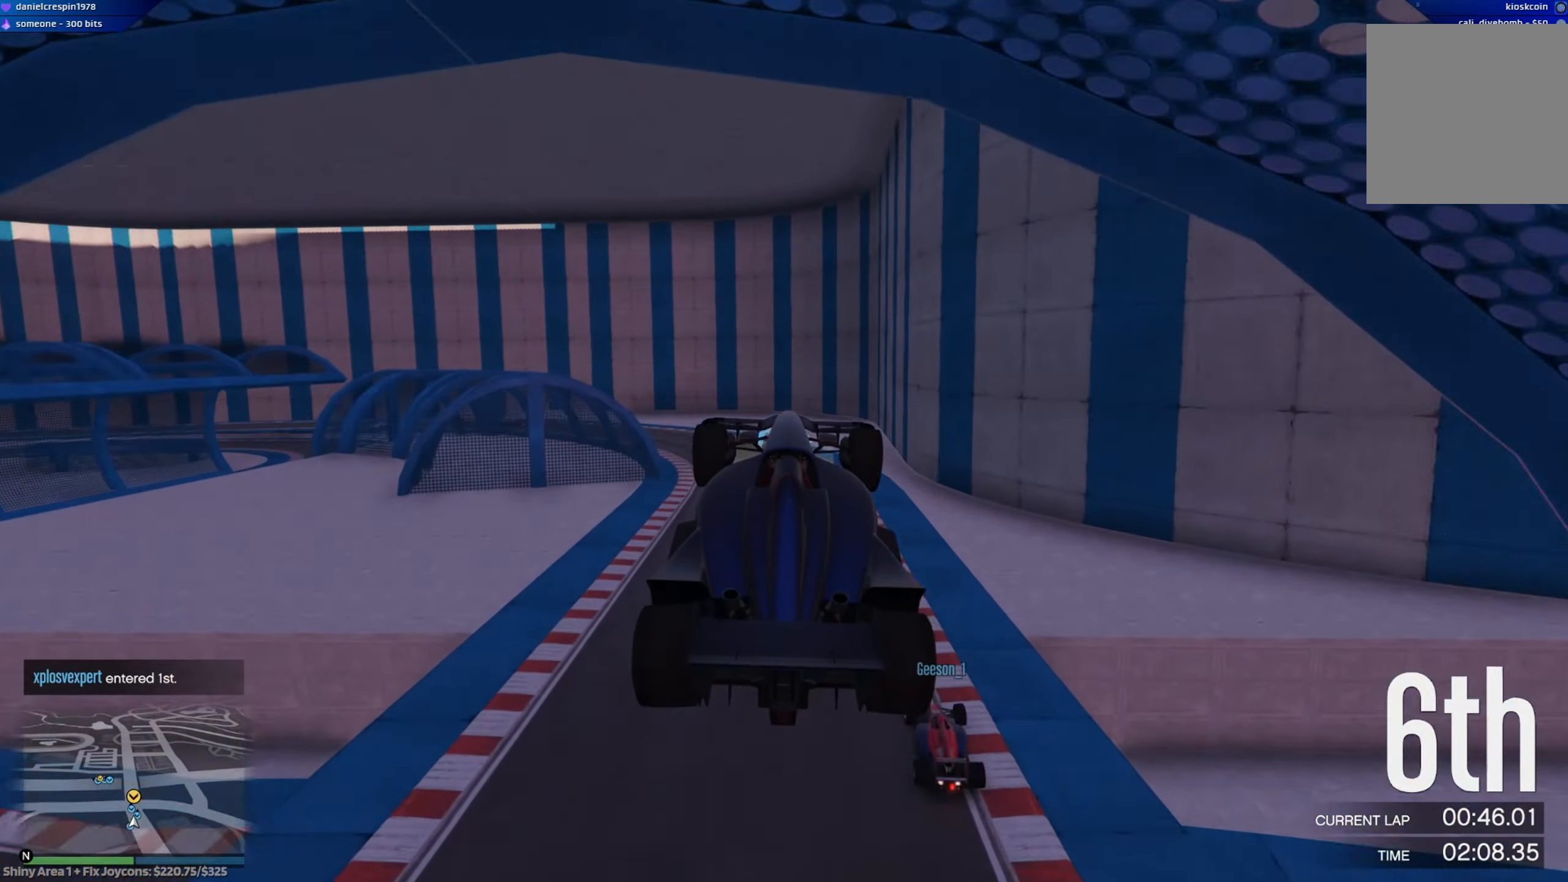
{"buttons": ["R2", "R3"], "left_stick": "center", "right_stick": "center", "events": [[17, "R3", "down"], [167, "left_stick", "center"]]}
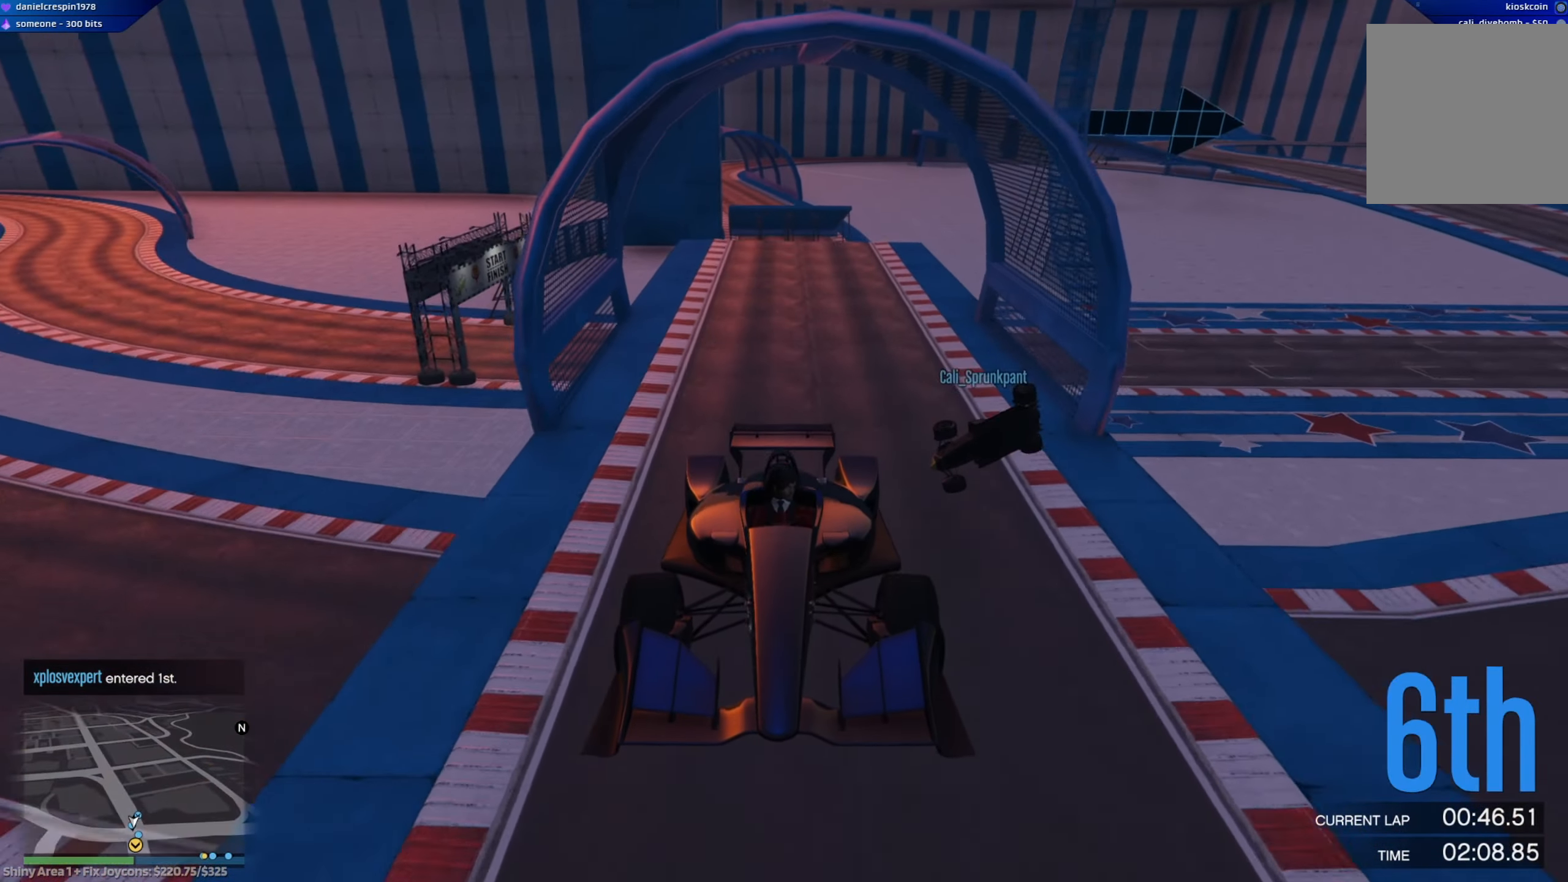
{"buttons": ["R2", "R3"], "left_stick": "center", "right_stick": "center", "events": [[117, "left_stick", "up"], [250, "left_stick", "center"]]}
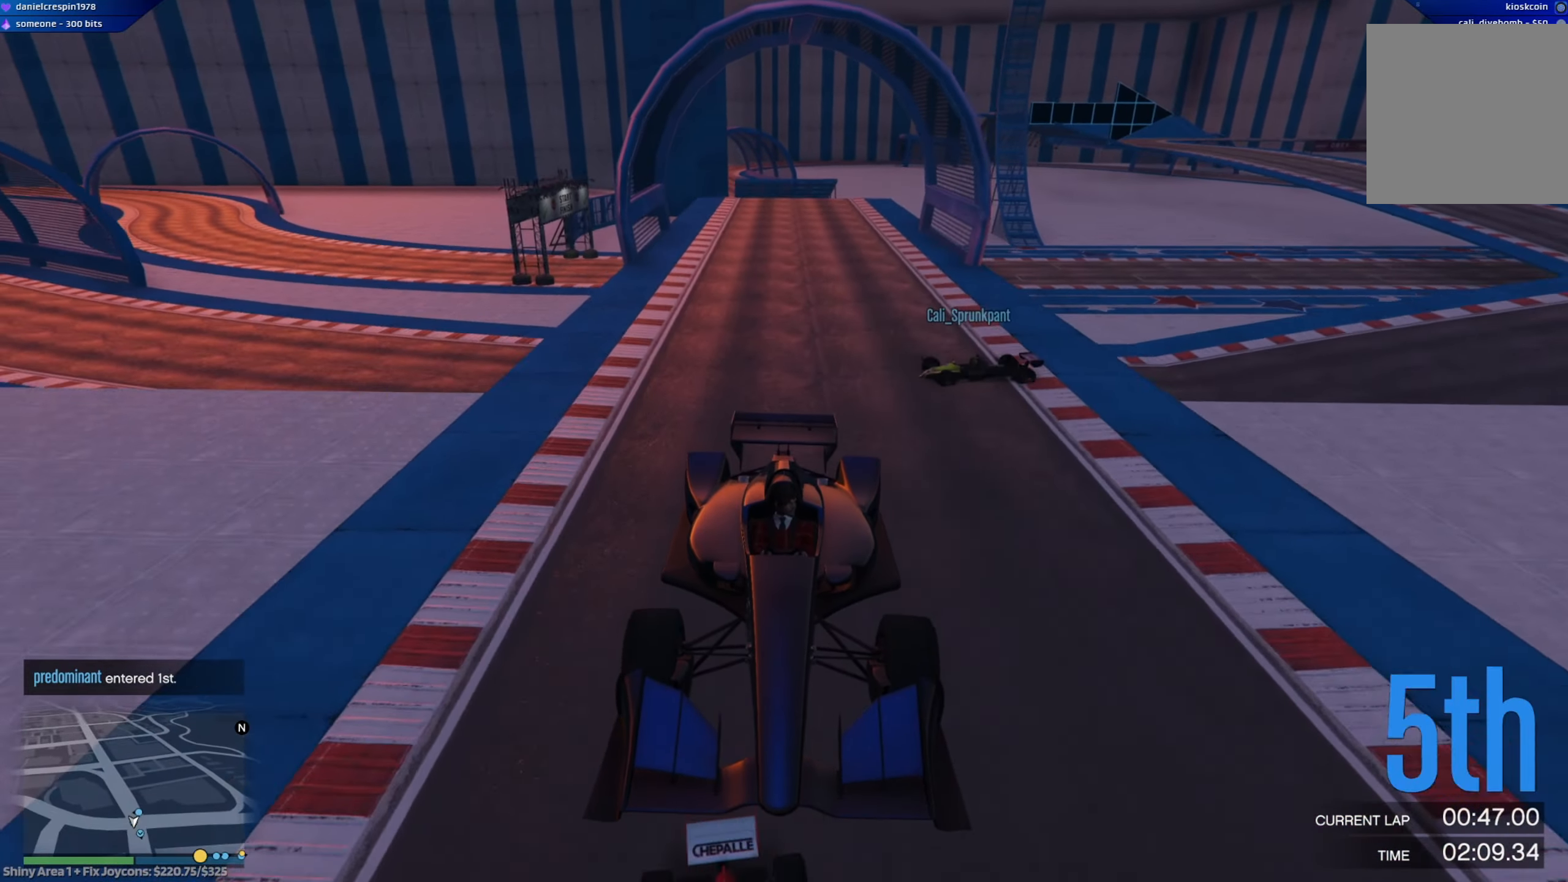
{"buttons": ["R2"], "left_stick": "up-left", "right_stick": "center", "events": [[150, "R3", "up"], [150, "left_stick", "up-left"]]}
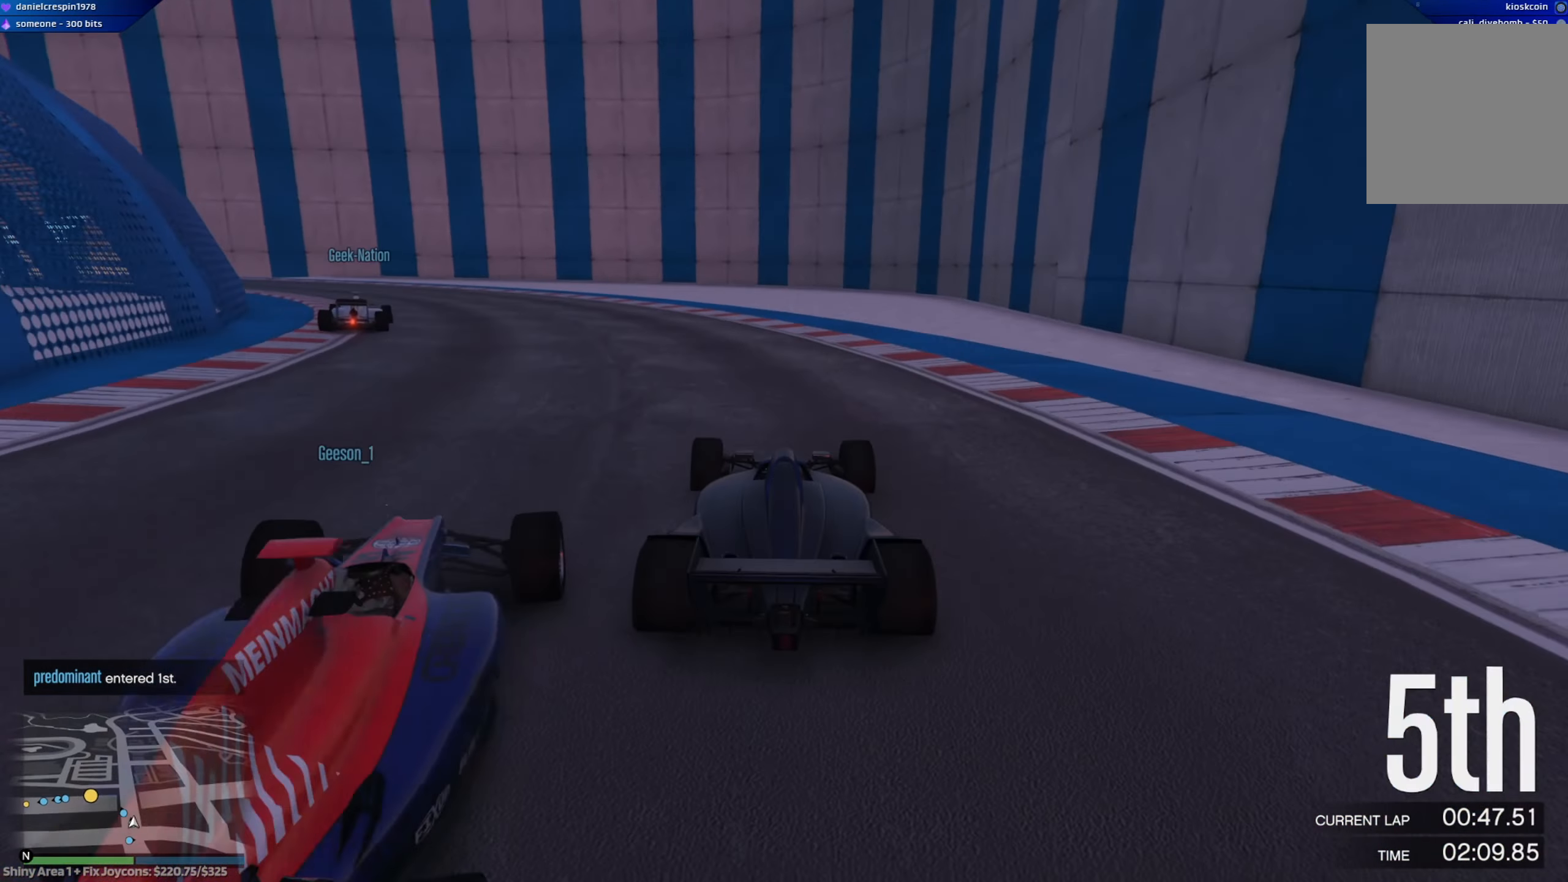
{"buttons": ["R2"], "left_stick": "up-right", "right_stick": "center", "events": [[100, "left_stick", "left"], [433, "left_stick", "up-right"]]}
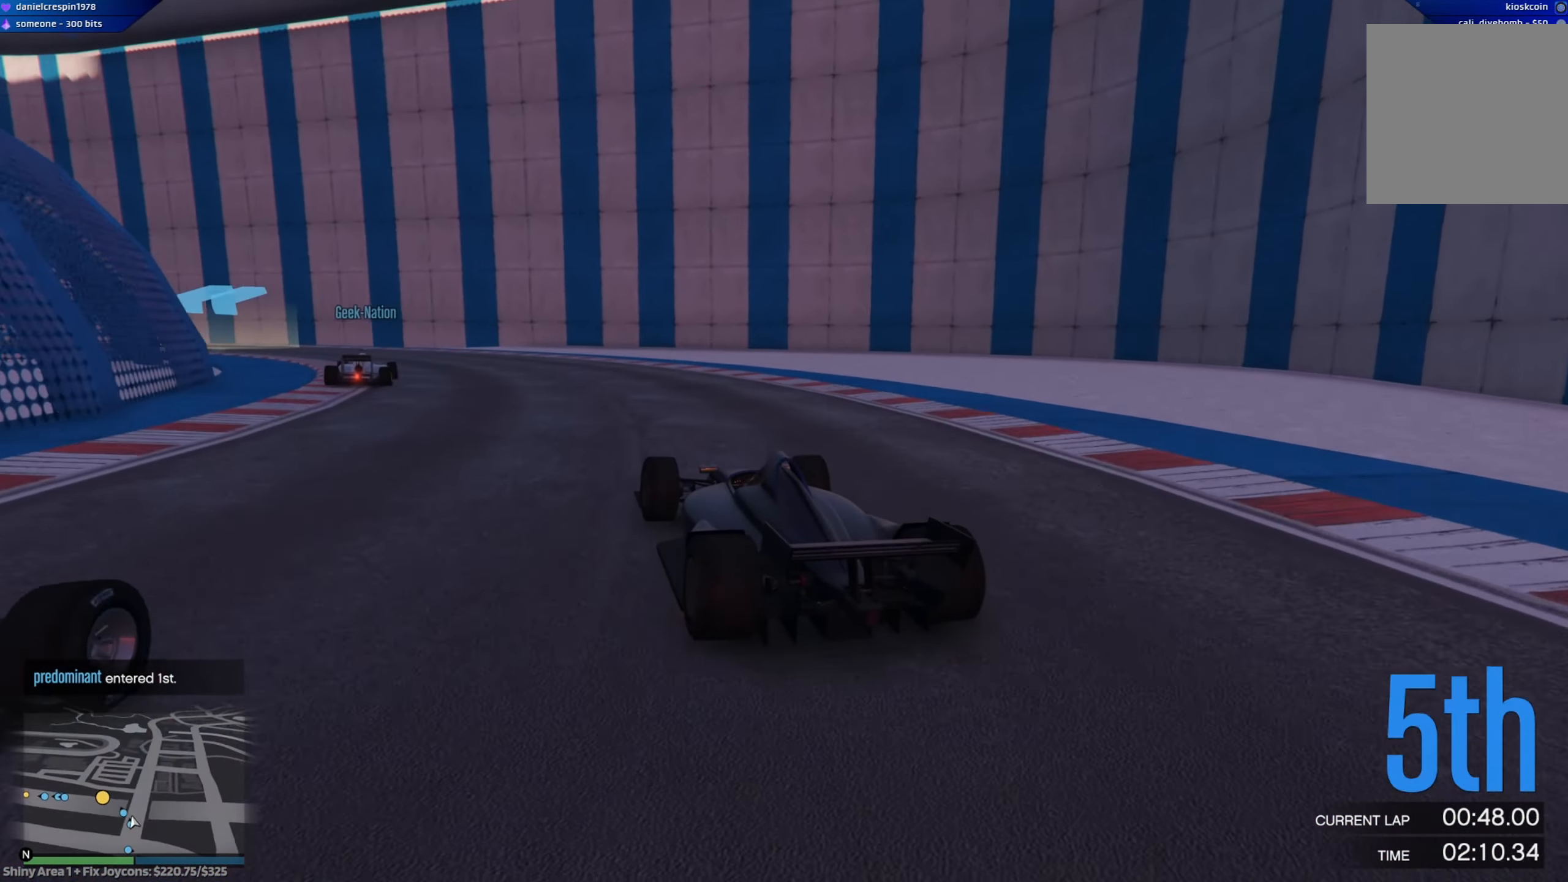
{"buttons": ["R2"], "left_stick": "left", "right_stick": "center", "events": [[33, "left_stick", "center"], [417, "left_stick", "left"]]}
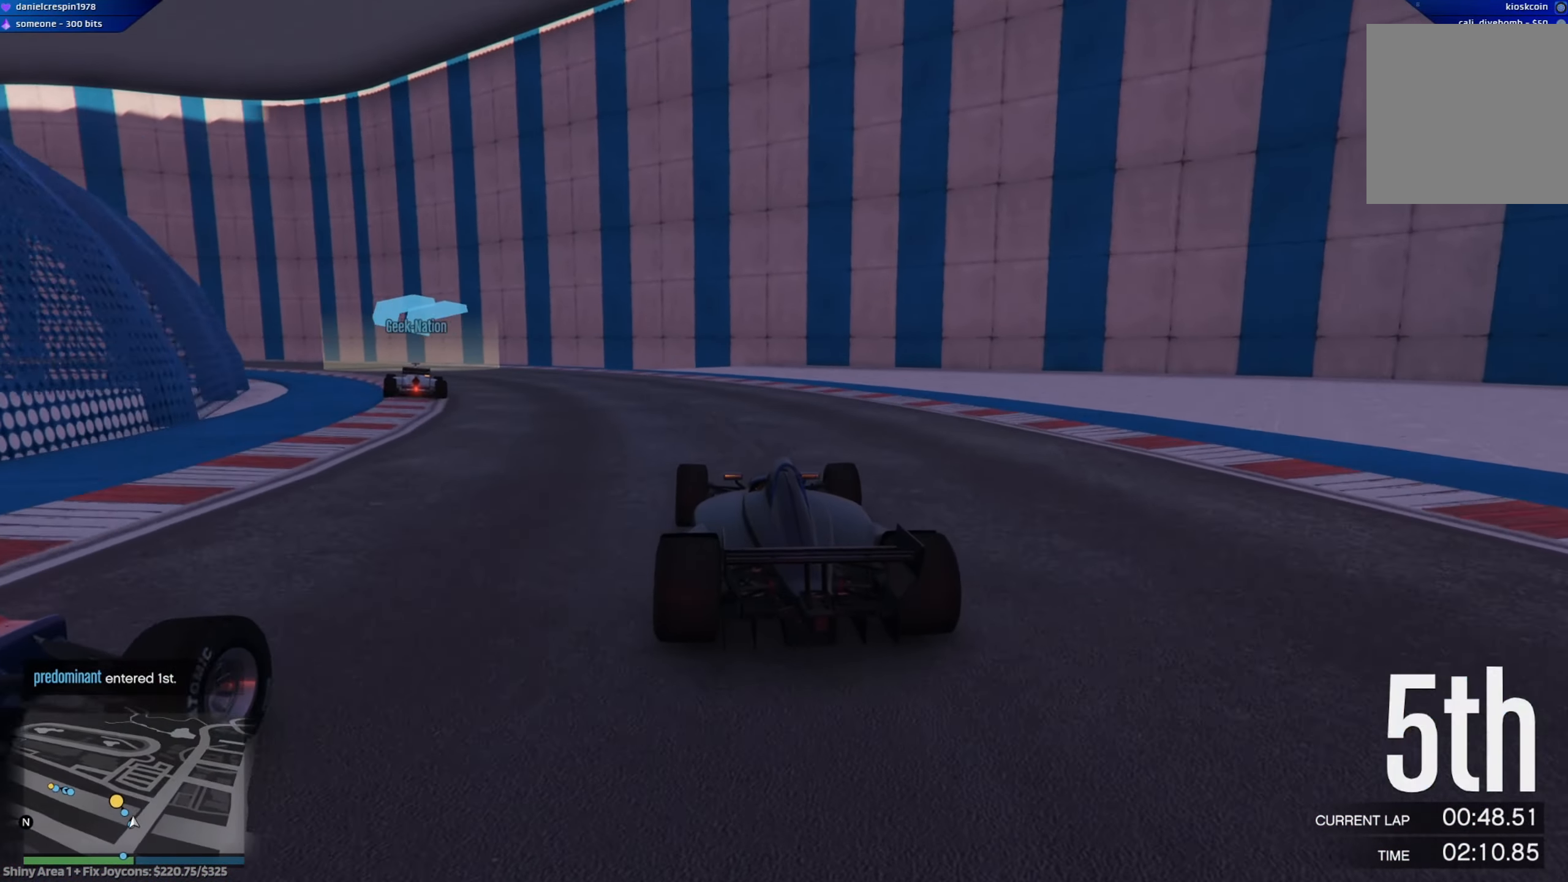
{"buttons": ["R2"], "left_stick": "left", "right_stick": "center", "events": [[83, "left_stick", "center"], [183, "R3", "down"], [200, "left_stick", "left"], [350, "left_stick", "center"], [450, "left_stick", "left"], [467, "R3", "up"]]}
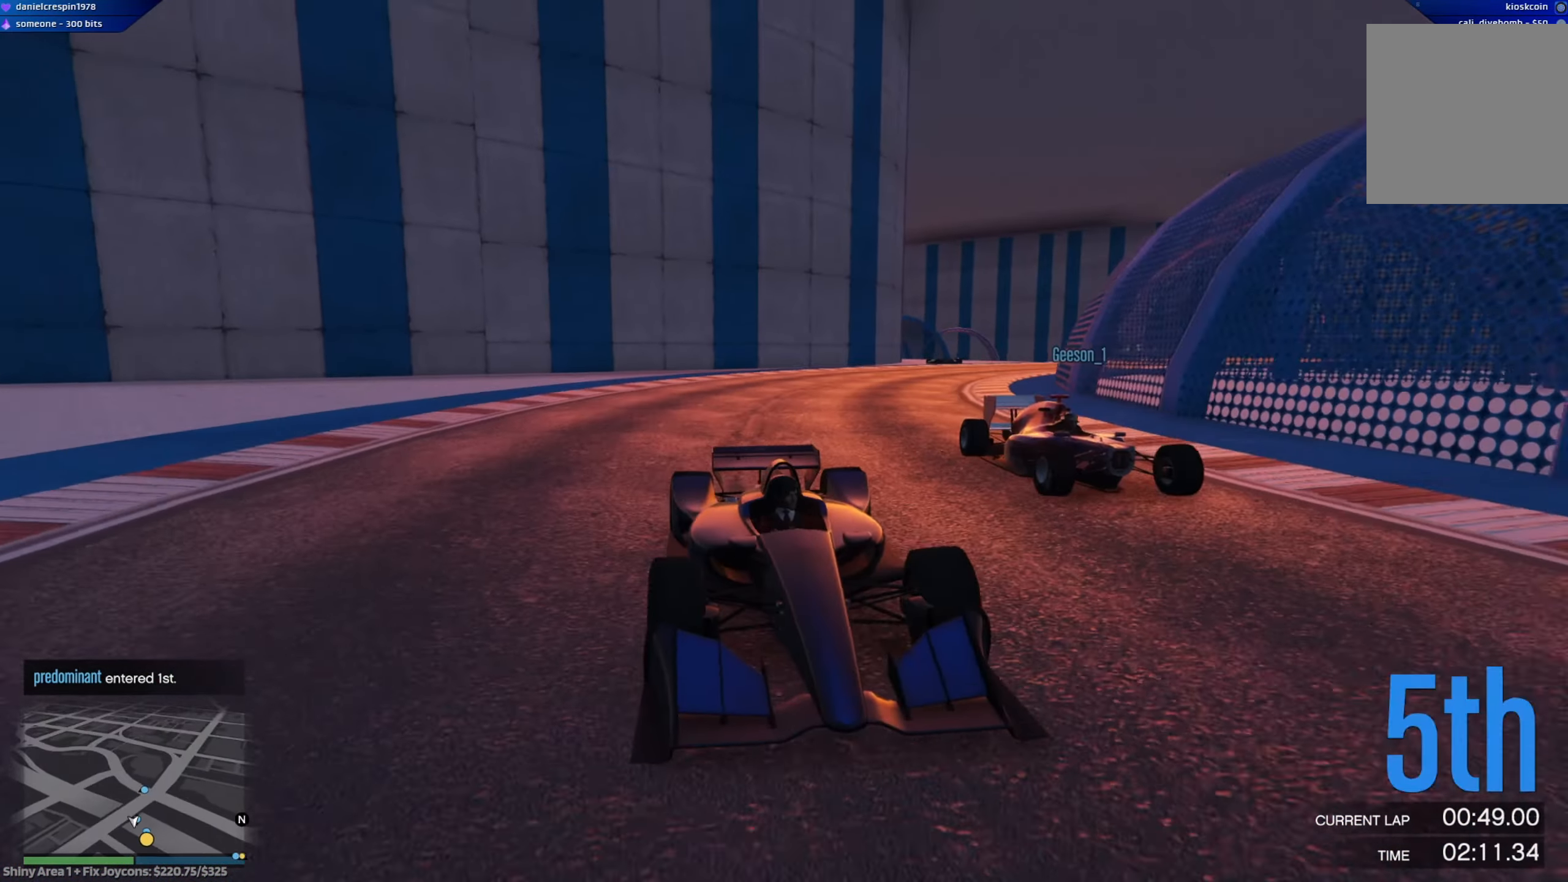
{"buttons": ["A", "R2"], "left_stick": "center", "right_stick": "center", "events": [[117, "A", "down"], [133, "left_stick", "center"], [233, "left_stick", "left"], [417, "left_stick", "center"]]}
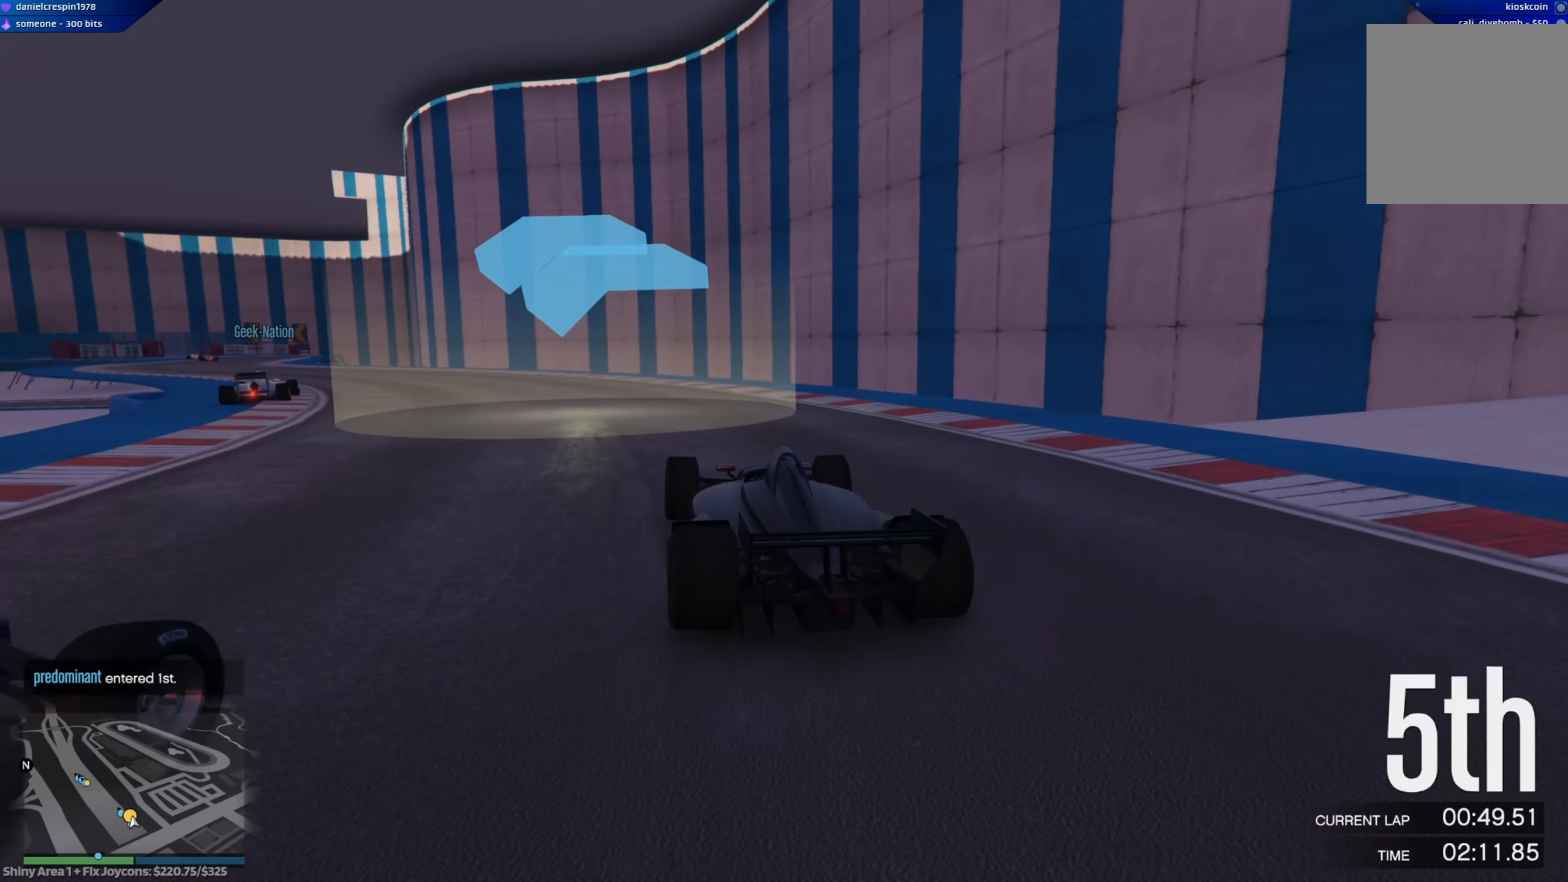
{"buttons": ["A", "R2"], "left_stick": "left", "right_stick": "center", "events": [[33, "left_stick", "left"], [217, "left_stick", "center"], [417, "left_stick", "left"]]}